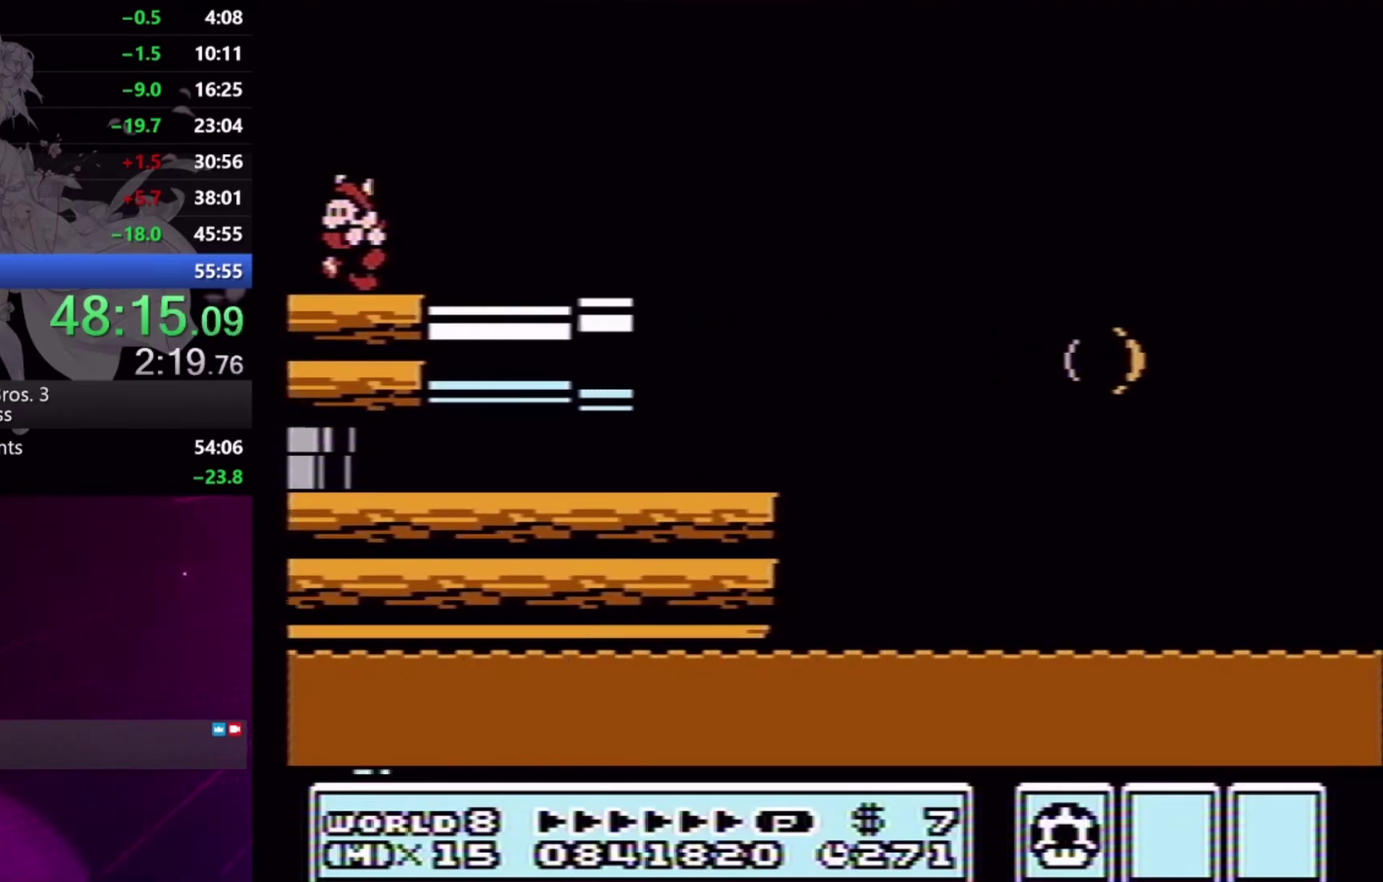
Gameplay with a controller (Xbox layout); each line is a JSON object with the inputs held at the frame after it. "events" lists button and stick changes between this image and that frame as [ms after this image, input, new state], when the widget could be followed in between. Not read: L2 L3 R2 R3 left_stick right_stick.
{"buttons": ["X", "DPAD_LEFT"], "events": []}
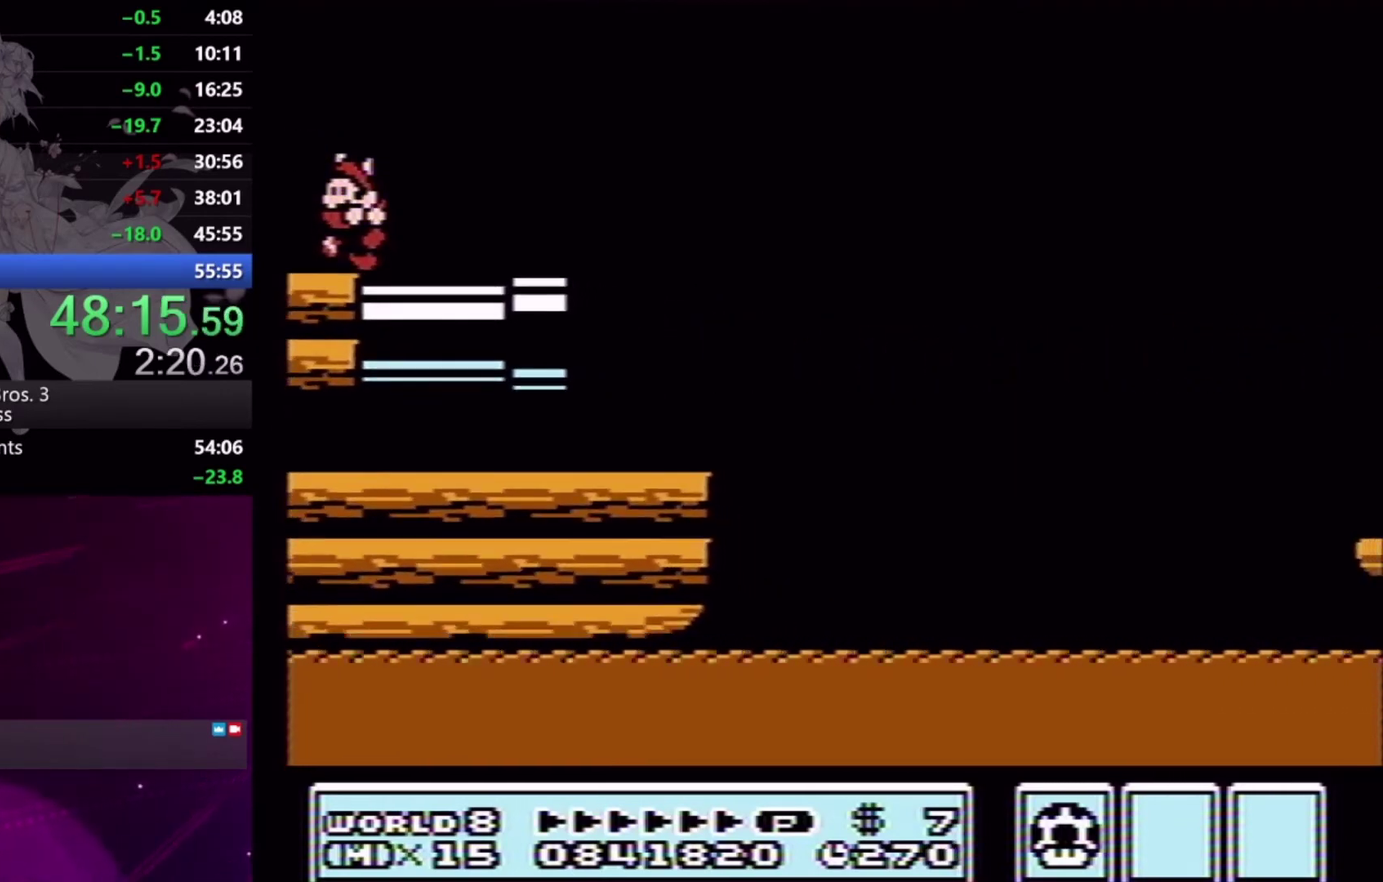
{"buttons": ["X", "DPAD_LEFT"], "events": []}
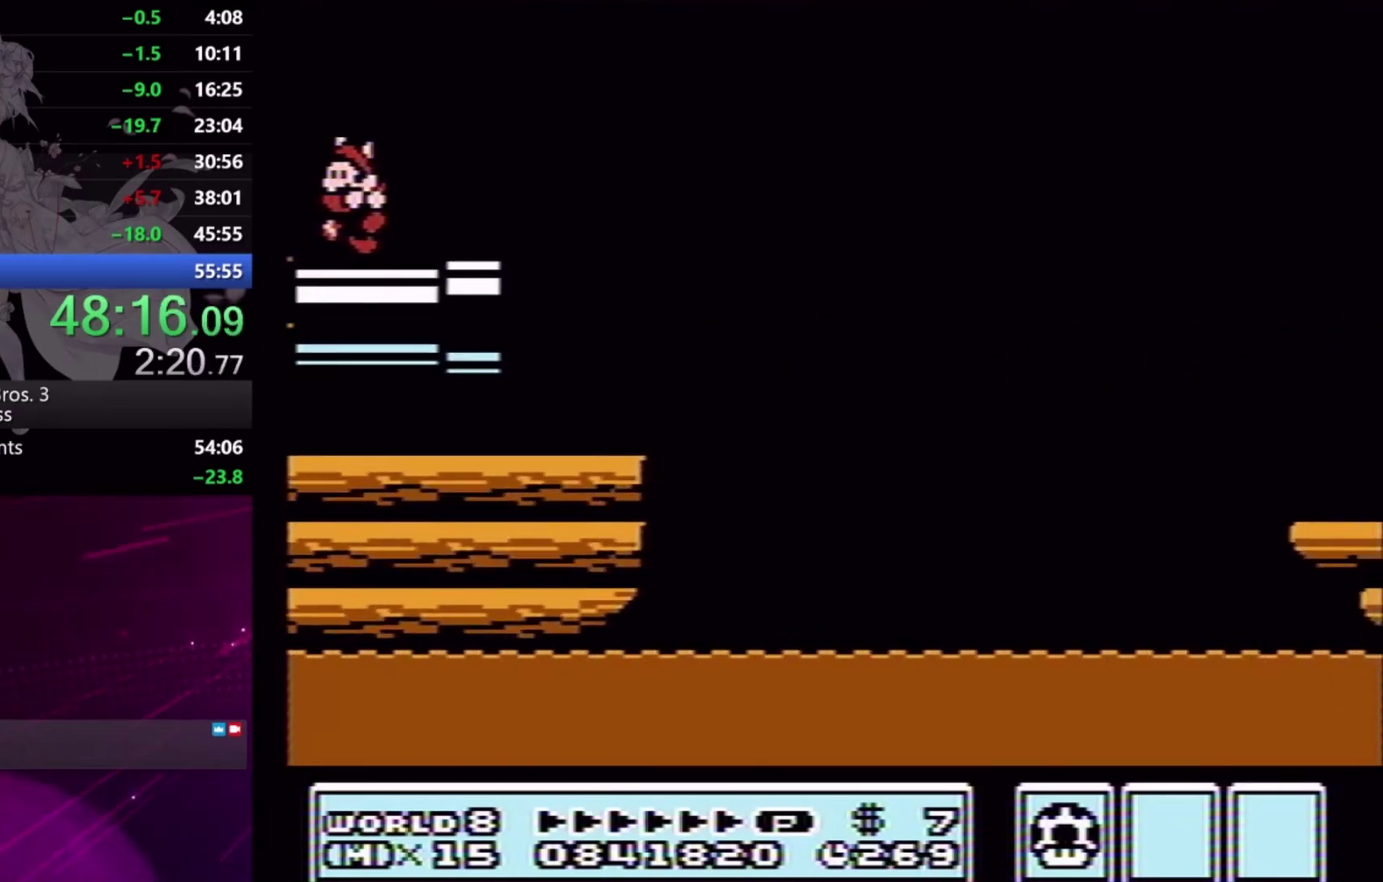
{"buttons": ["X", "DPAD_LEFT"], "events": []}
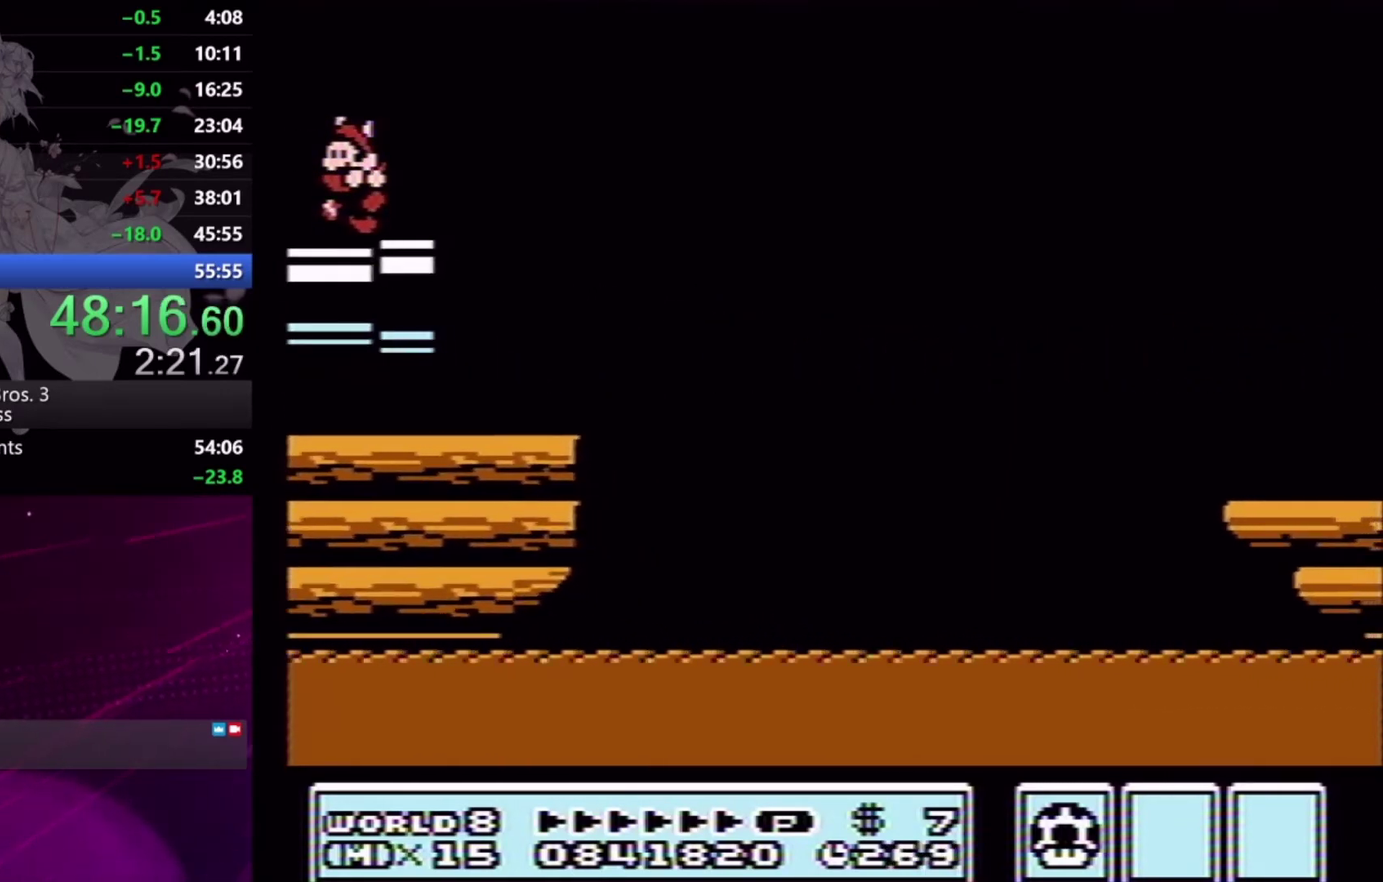
{"buttons": ["A", "X", "DPAD_RIGHT"], "events": [[267, "DPAD_LEFT", "up"], [267, "DPAD_RIGHT", "down"], [300, "A", "down"]]}
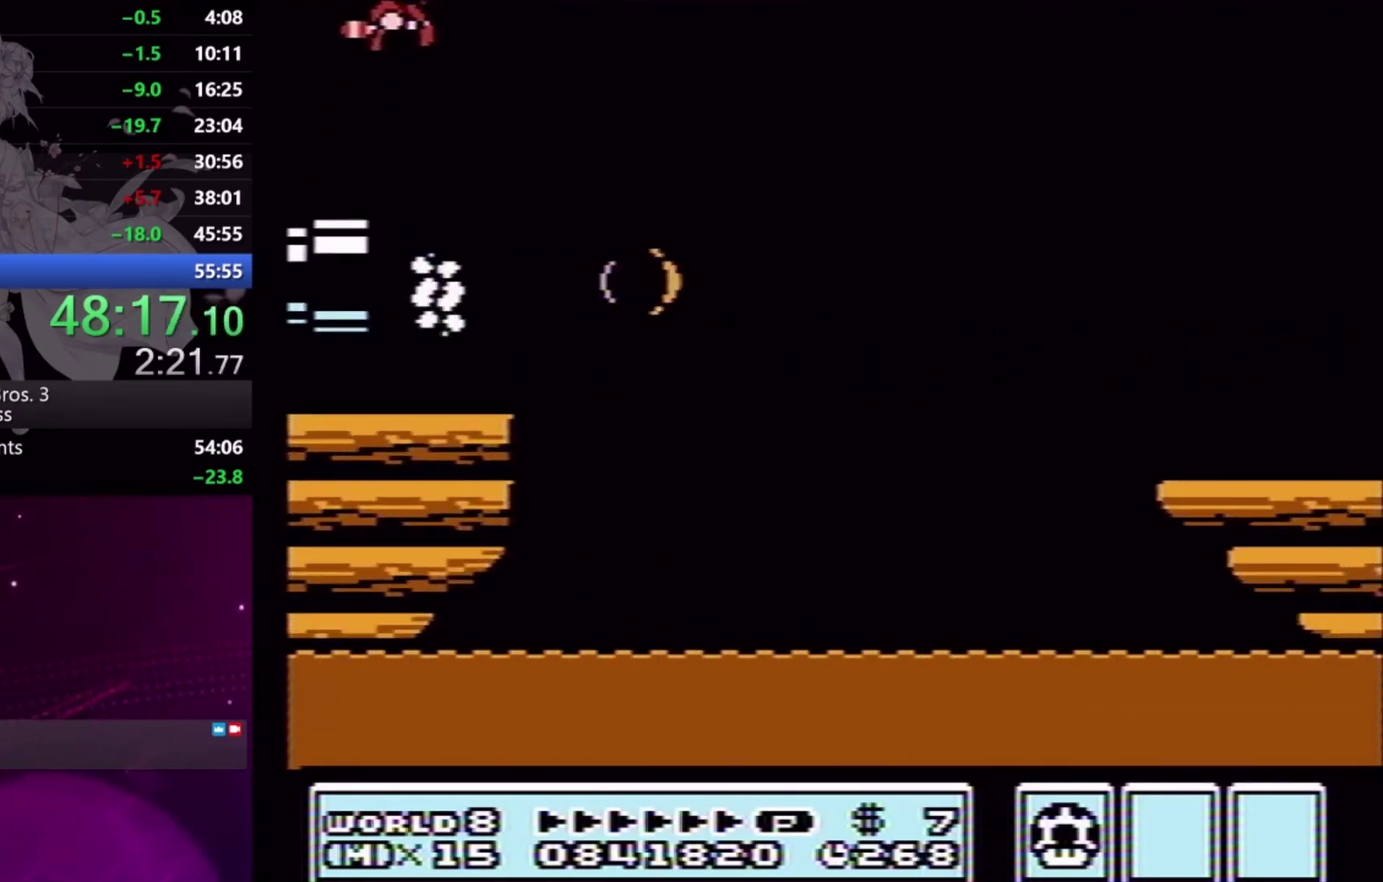
{"buttons": ["A", "X", "DPAD_RIGHT"], "events": [[233, "A", "up"], [400, "A", "down"]]}
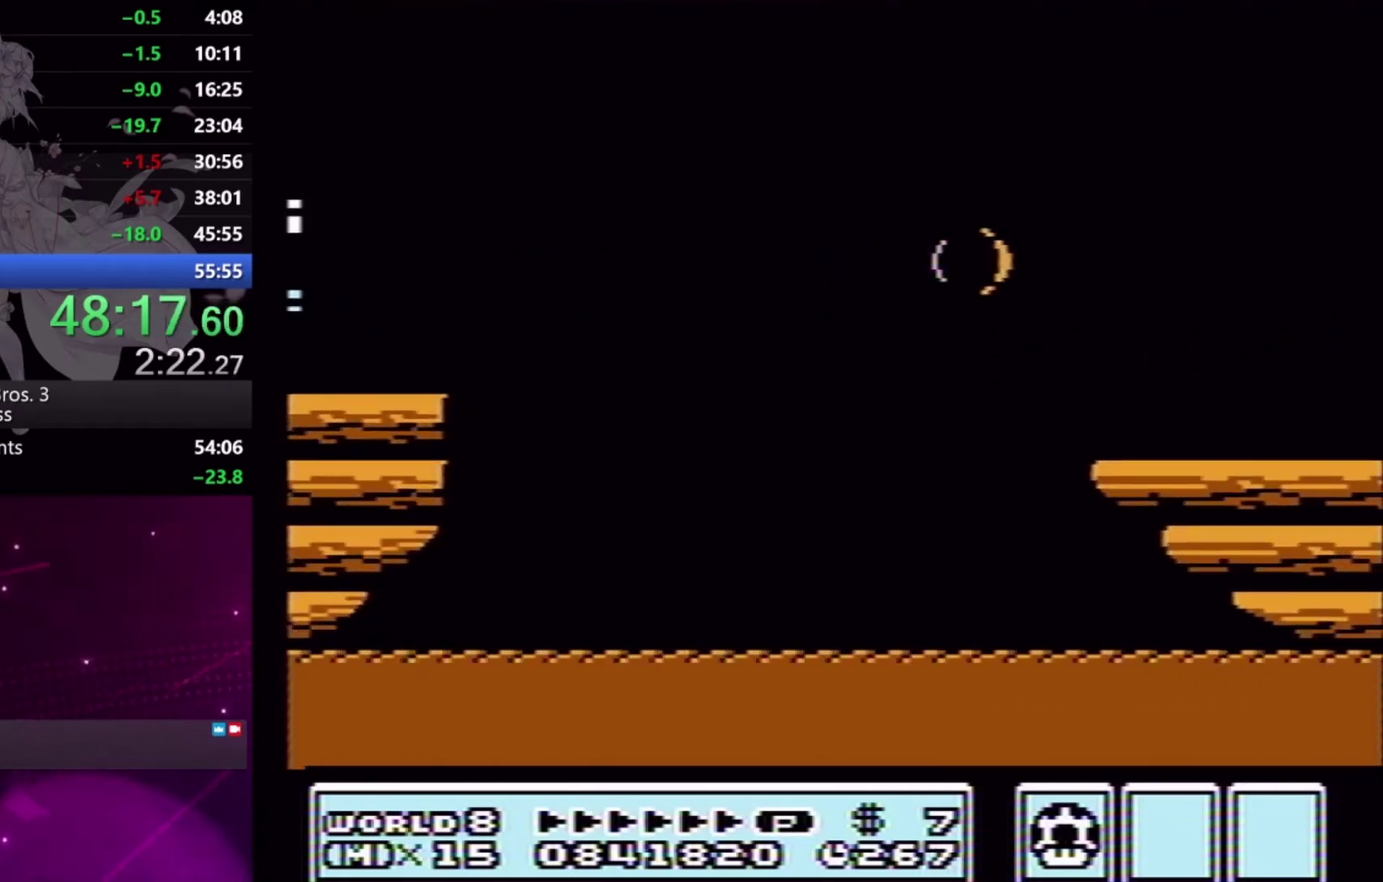
{"buttons": ["X", "DPAD_RIGHT"], "events": [[33, "A", "up"], [133, "A", "down"], [200, "A", "up"], [300, "A", "down"], [400, "A", "up"]]}
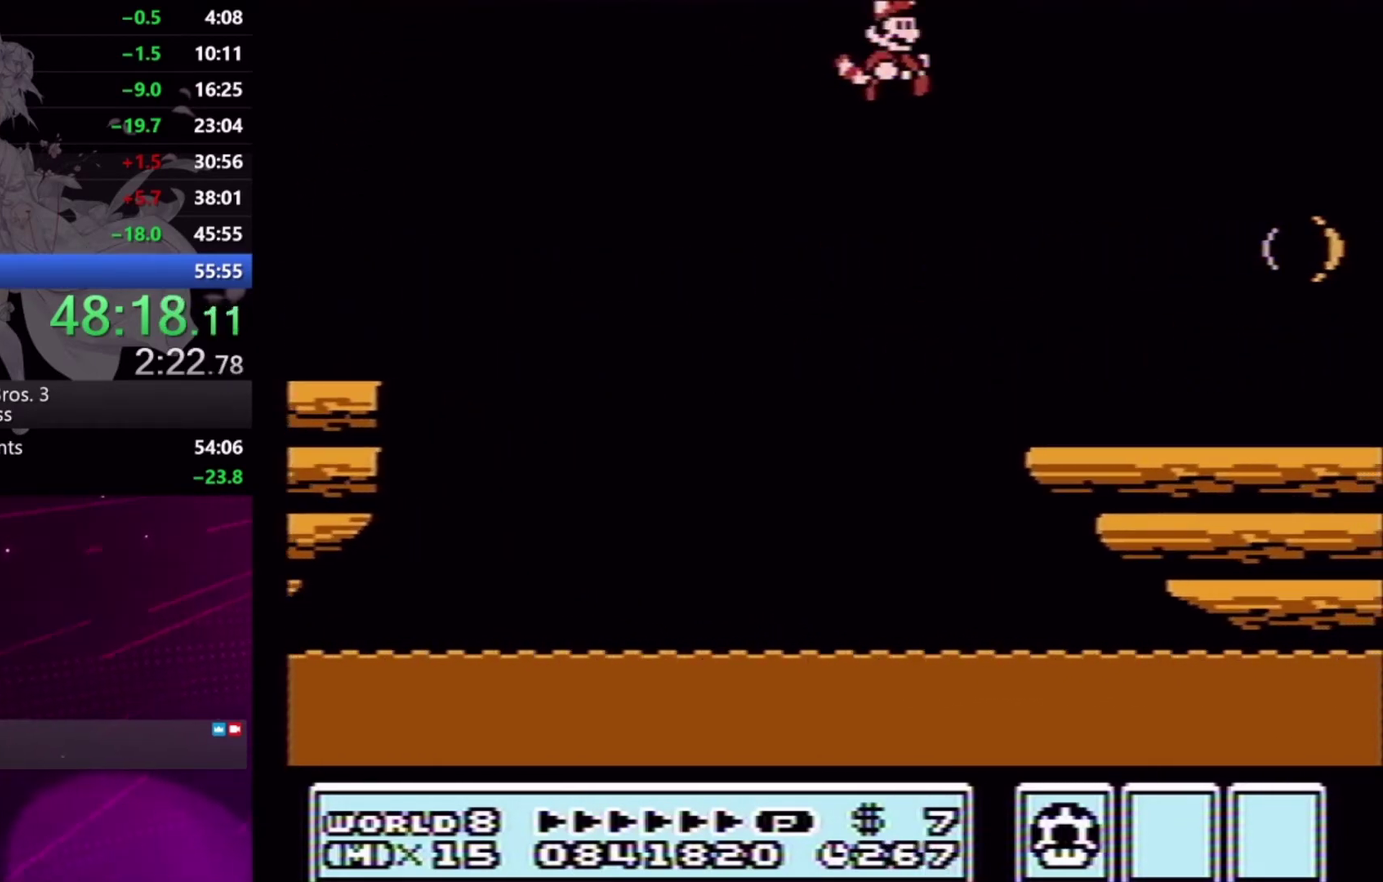
{"buttons": ["X"], "events": [[67, "DPAD_RIGHT", "up"], [167, "DPAD_LEFT", "down"], [367, "DPAD_LEFT", "up"]]}
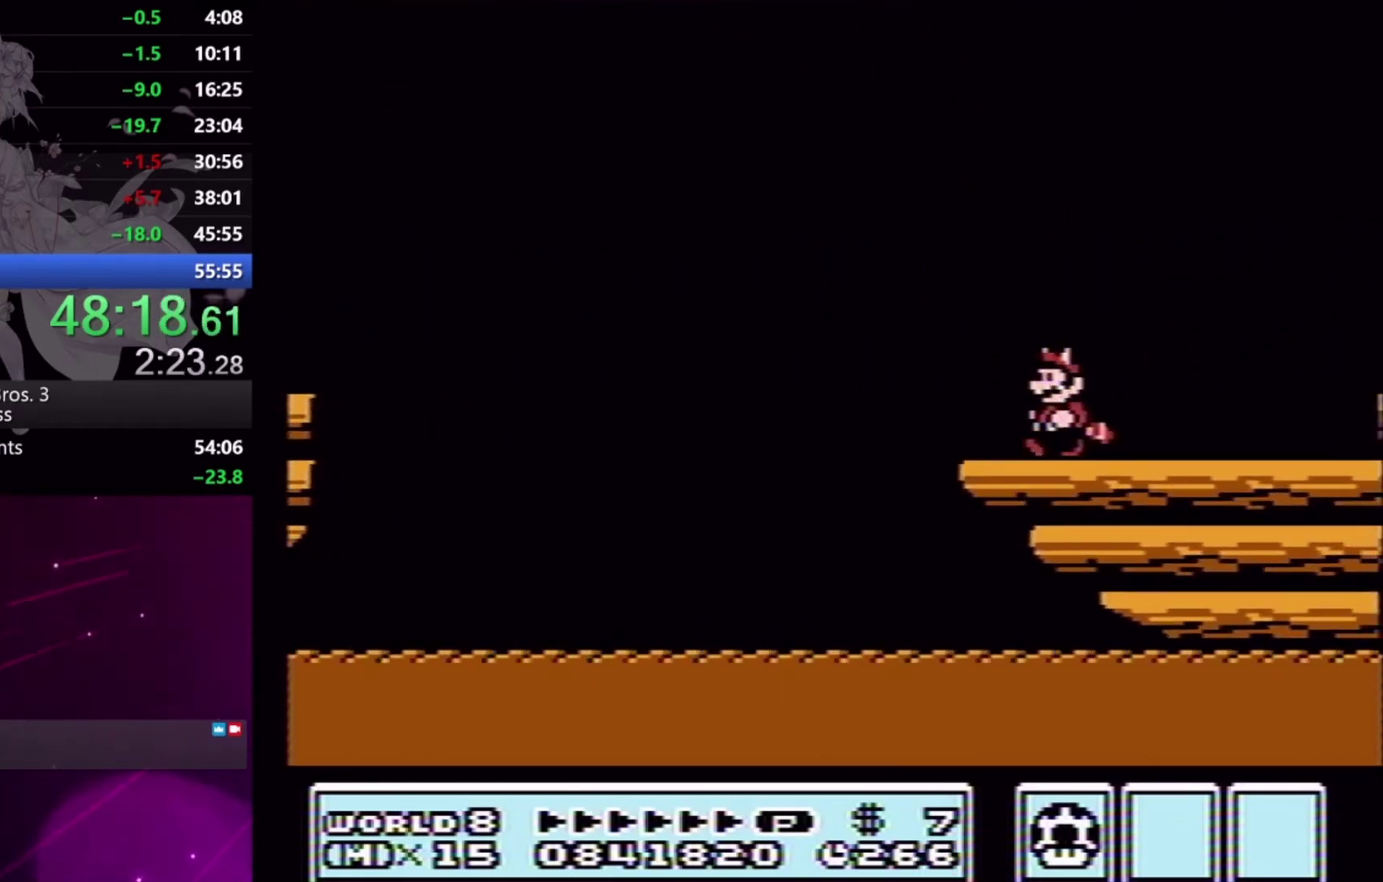
{"buttons": ["X"], "events": []}
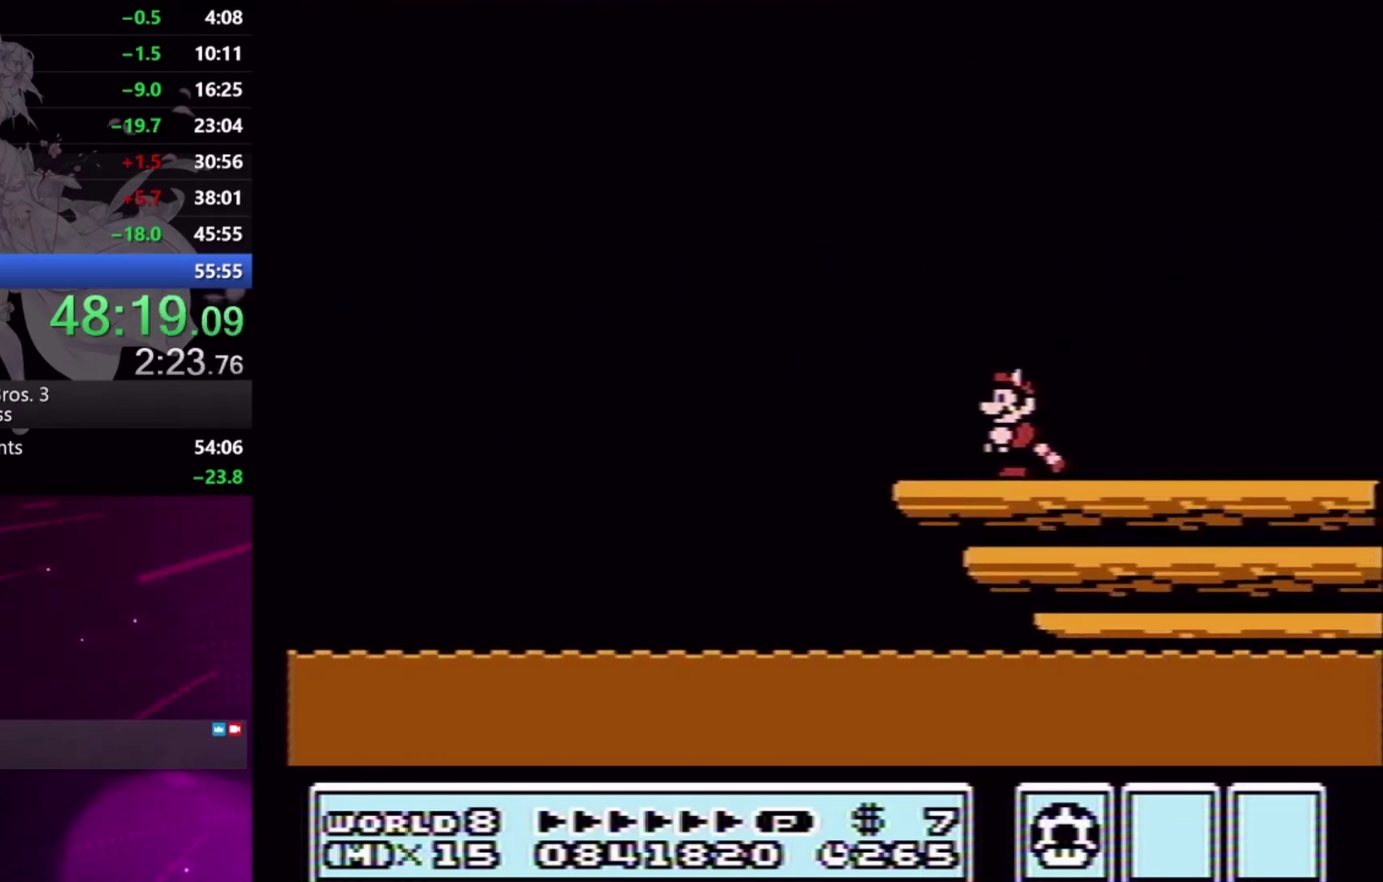
{"buttons": ["X", "DPAD_RIGHT"], "events": [[433, "DPAD_RIGHT", "down"]]}
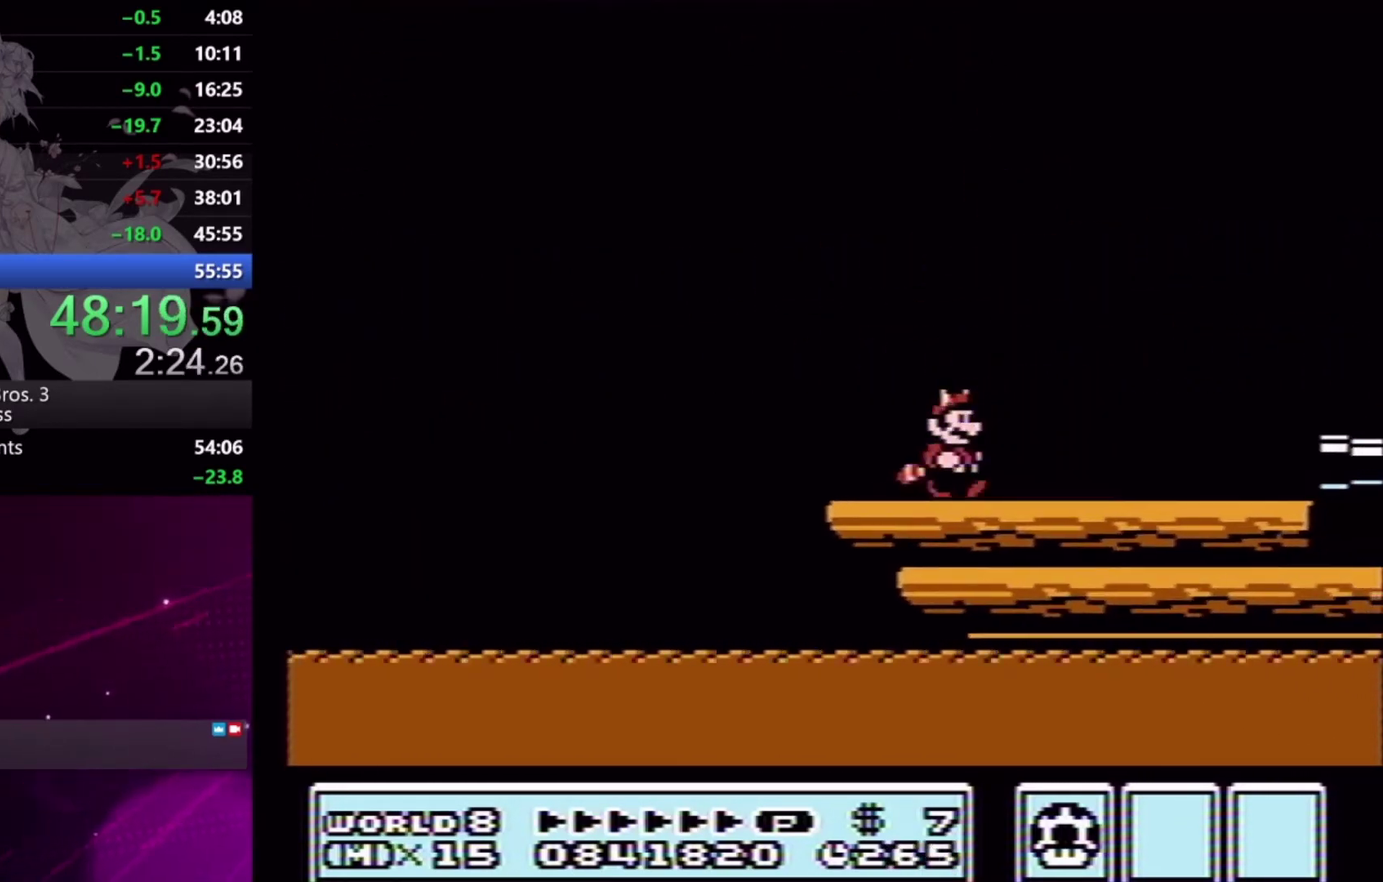
{"buttons": ["X", "DPAD_RIGHT"], "events": [[167, "A", "down"], [500, "A", "up"]]}
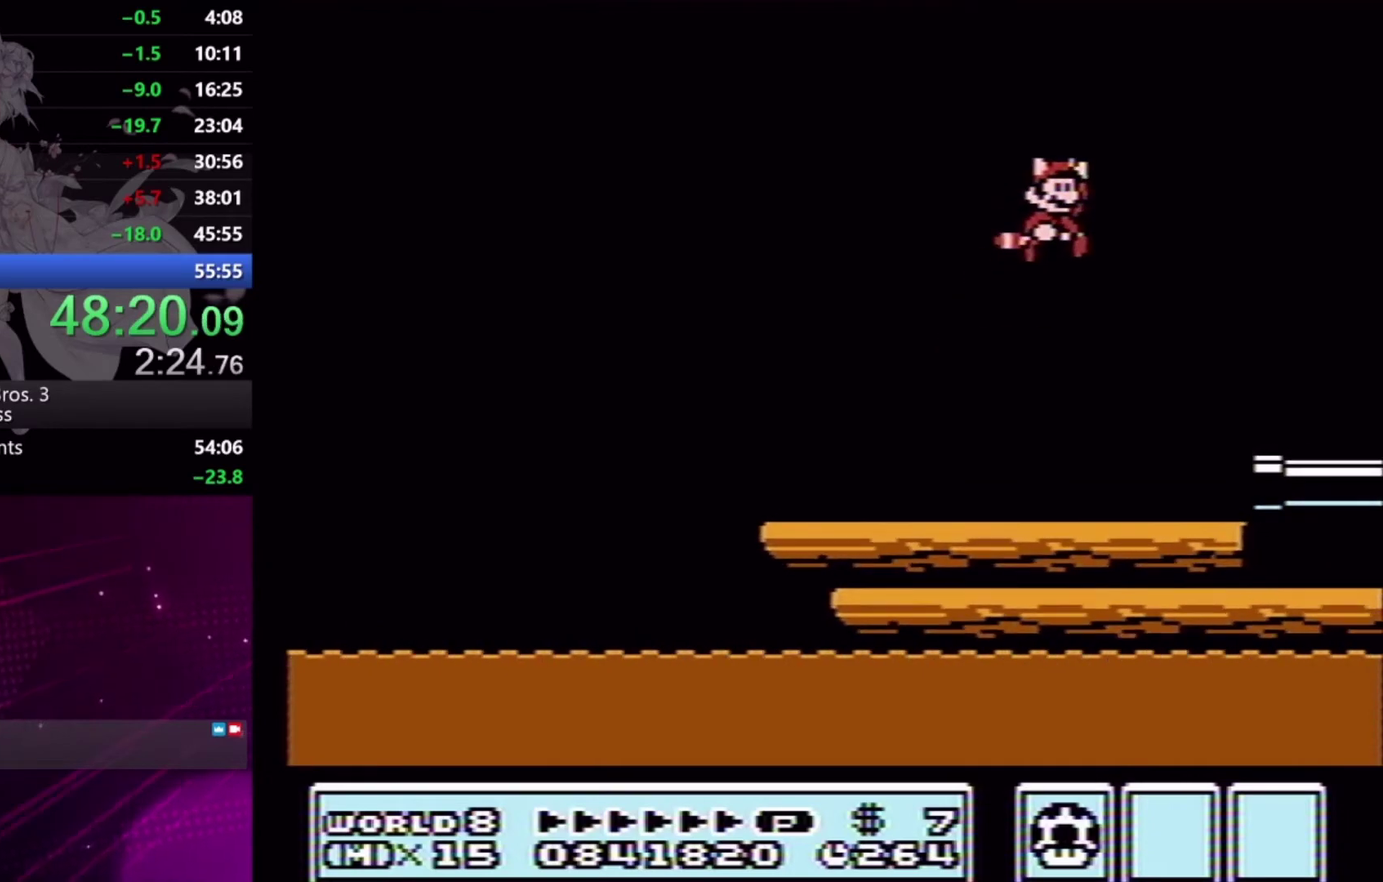
{"buttons": ["X", "DPAD_LEFT"], "events": [[167, "A", "down"], [233, "DPAD_RIGHT", "up"], [267, "A", "up"], [333, "DPAD_LEFT", "down"]]}
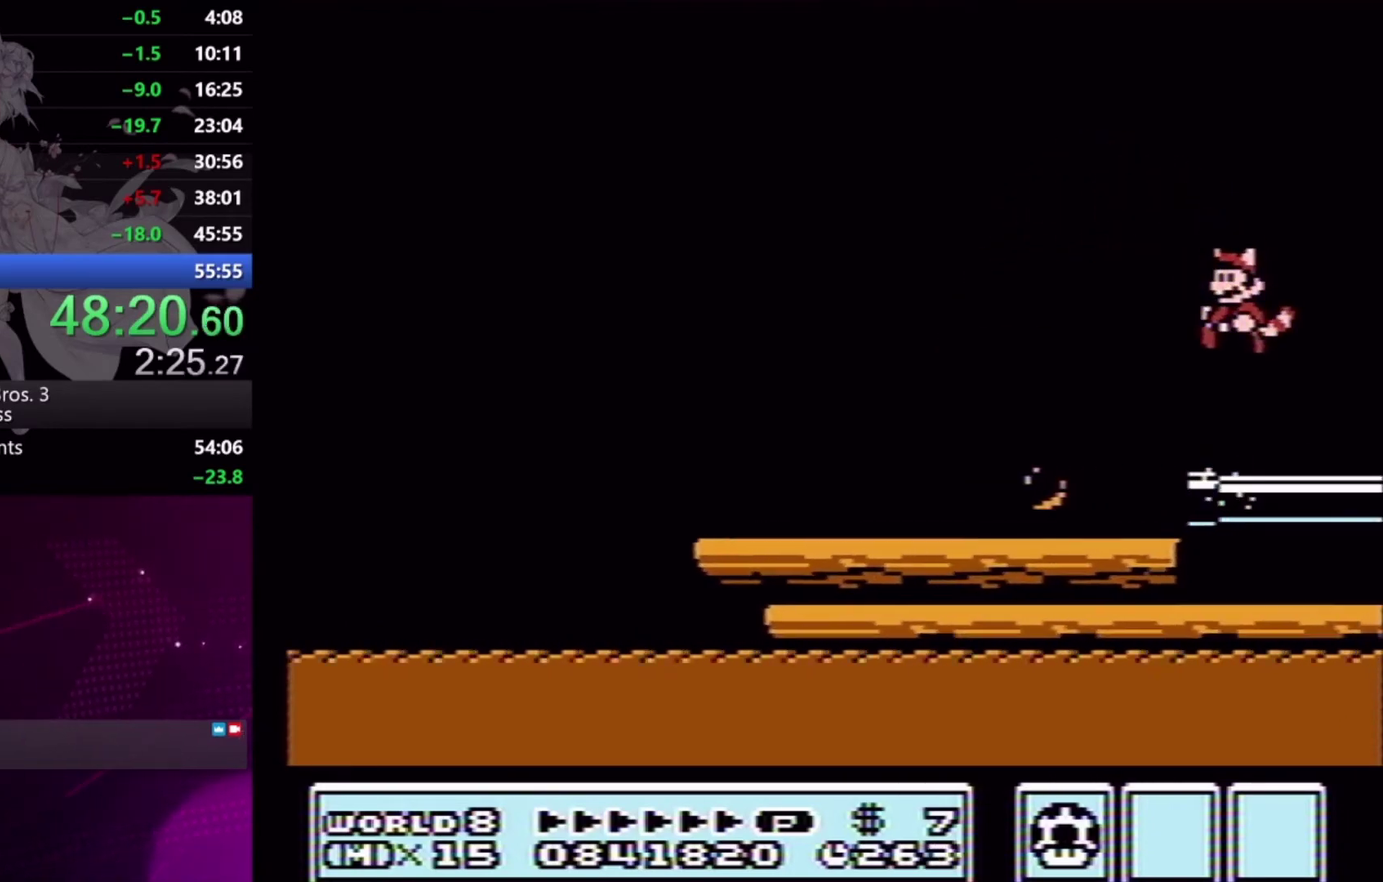
{"buttons": ["X"], "events": [[233, "DPAD_LEFT", "up"]]}
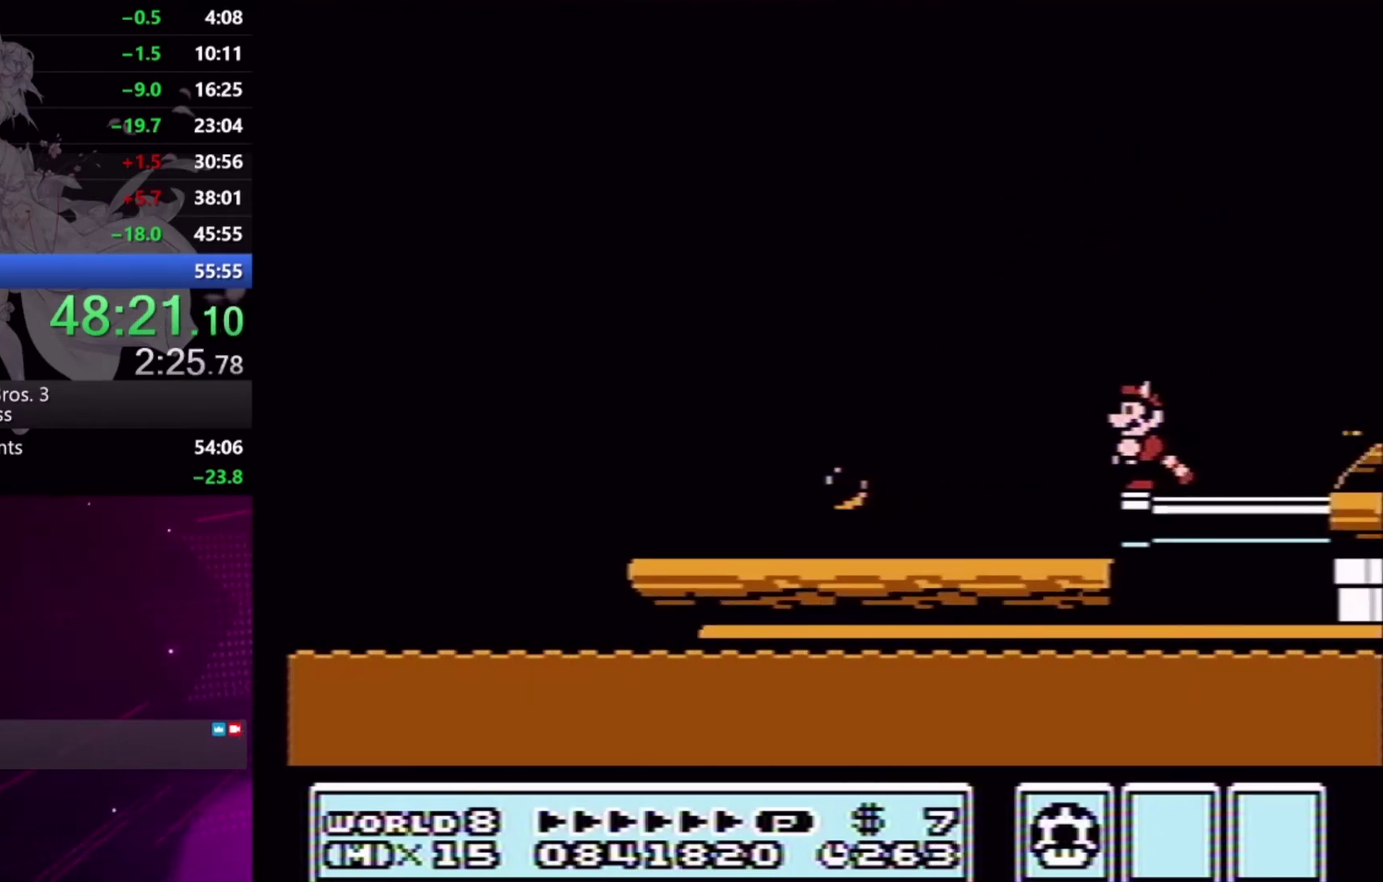
{"buttons": ["X"], "events": []}
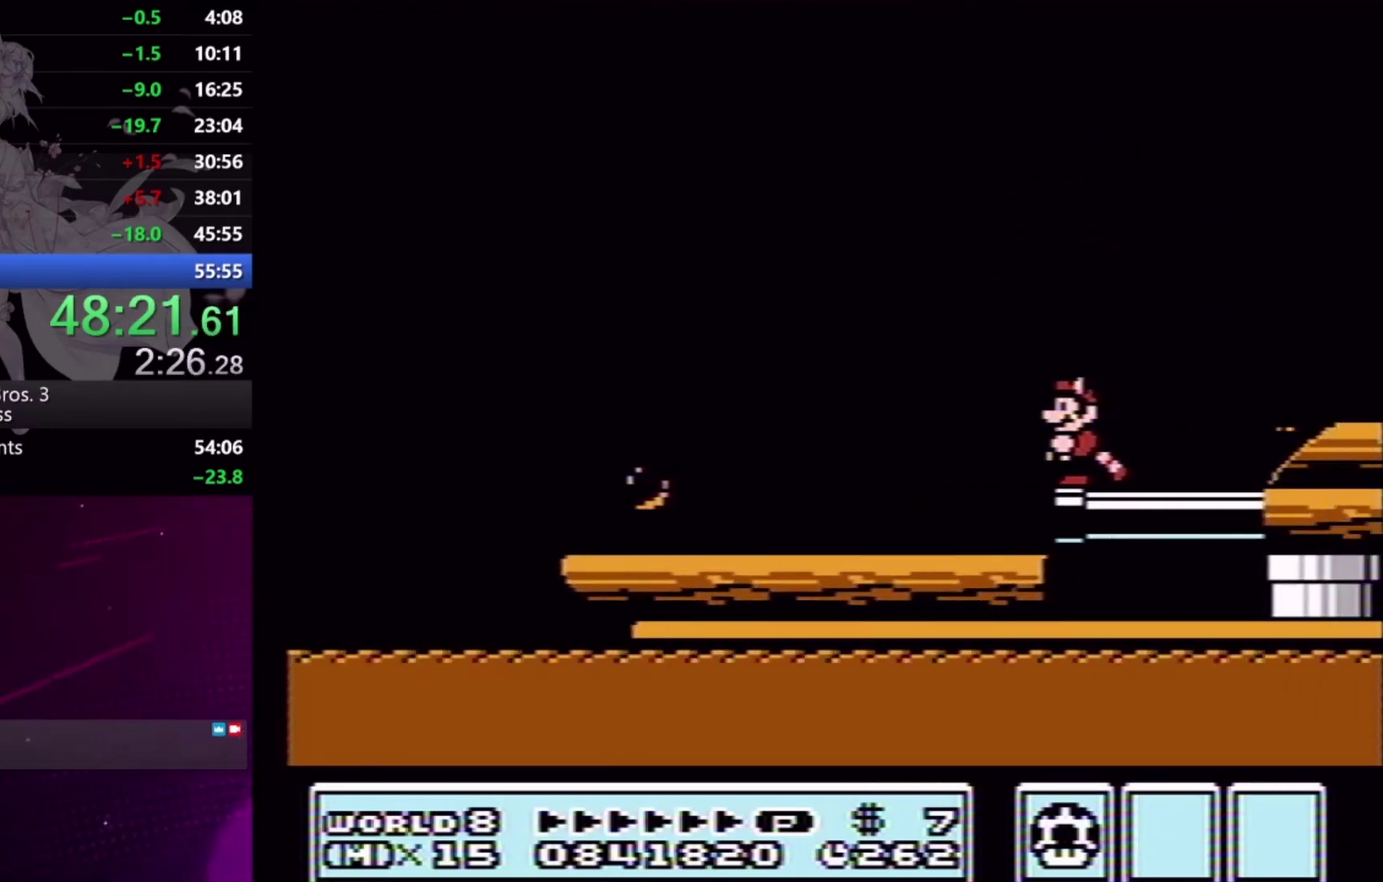
{"buttons": ["X", "DPAD_RIGHT"], "events": [[200, "DPAD_RIGHT", "down"], [400, "A", "down"], [500, "A", "up"]]}
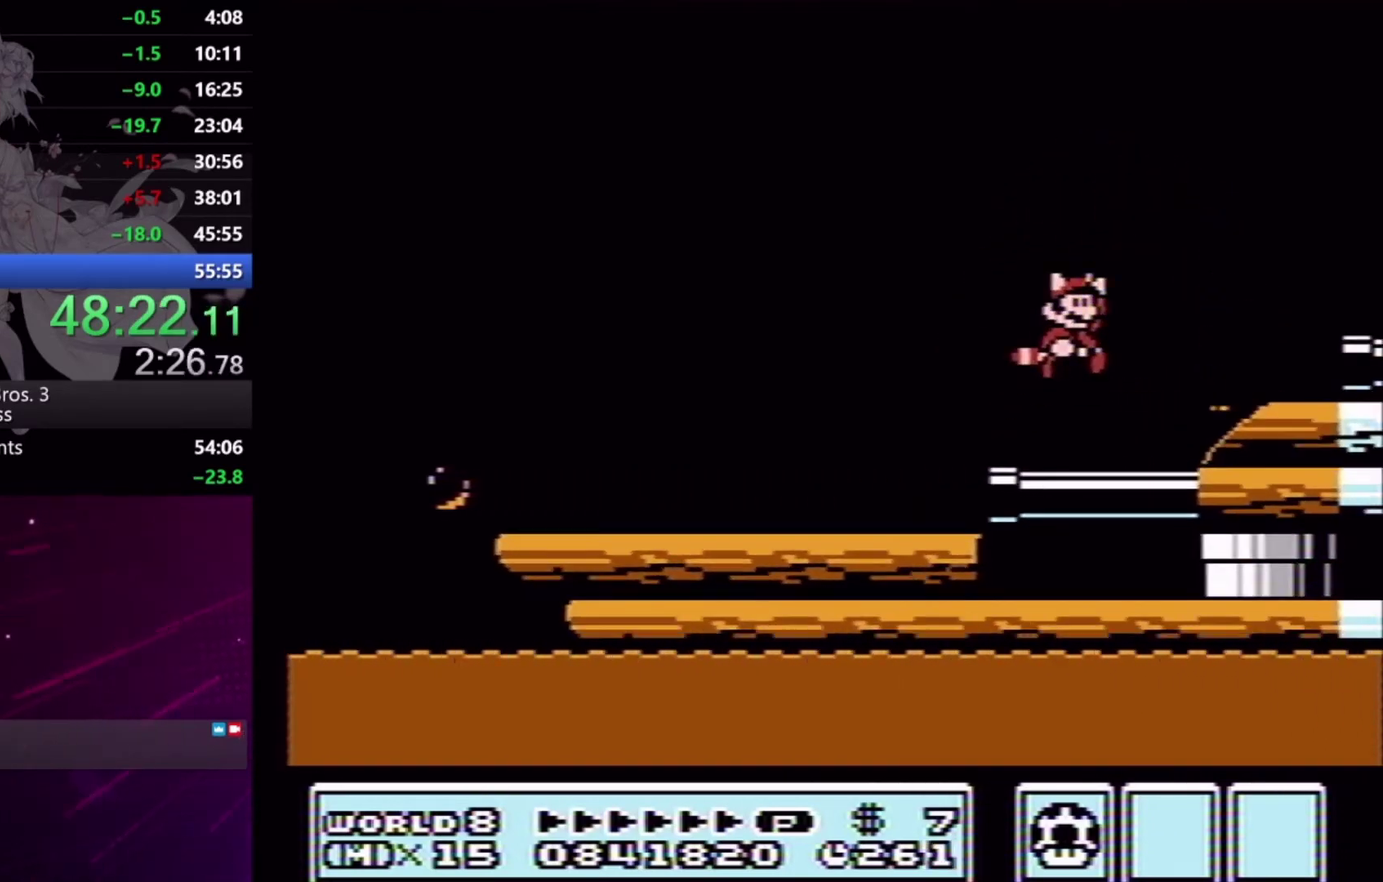
{"buttons": ["A"], "events": [[200, "DPAD_RIGHT", "up"], [267, "DPAD_LEFT", "down"], [267, "X", "up"], [367, "DPAD_UP", "down"], [400, "A", "down"], [433, "DPAD_LEFT", "up"], [433, "DPAD_UP", "up"]]}
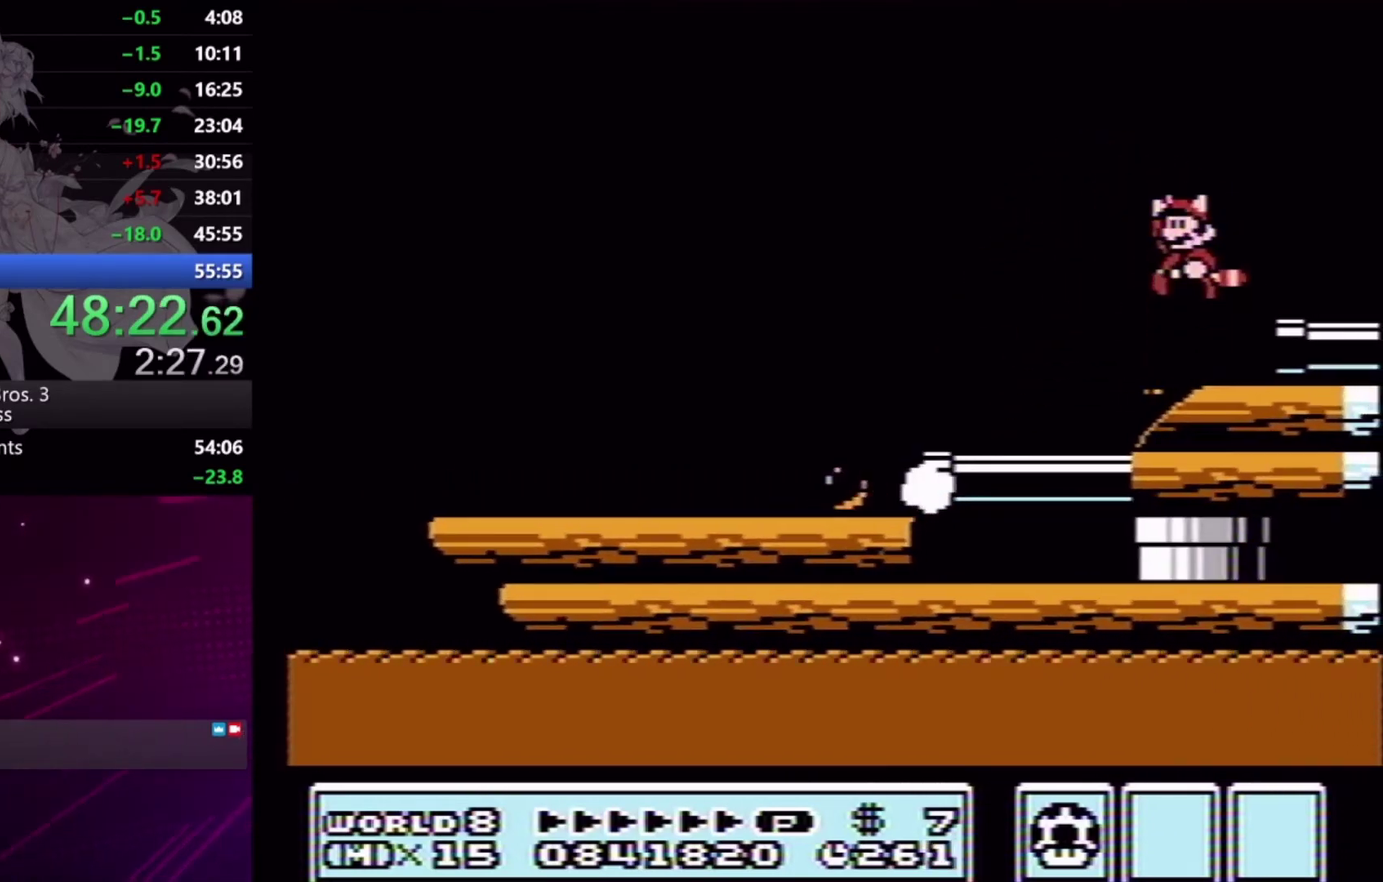
{"buttons": [], "events": [[200, "A", "up"], [200, "DPAD_RIGHT", "down"], [300, "A", "down"], [333, "DPAD_RIGHT", "up"], [367, "A", "up"]]}
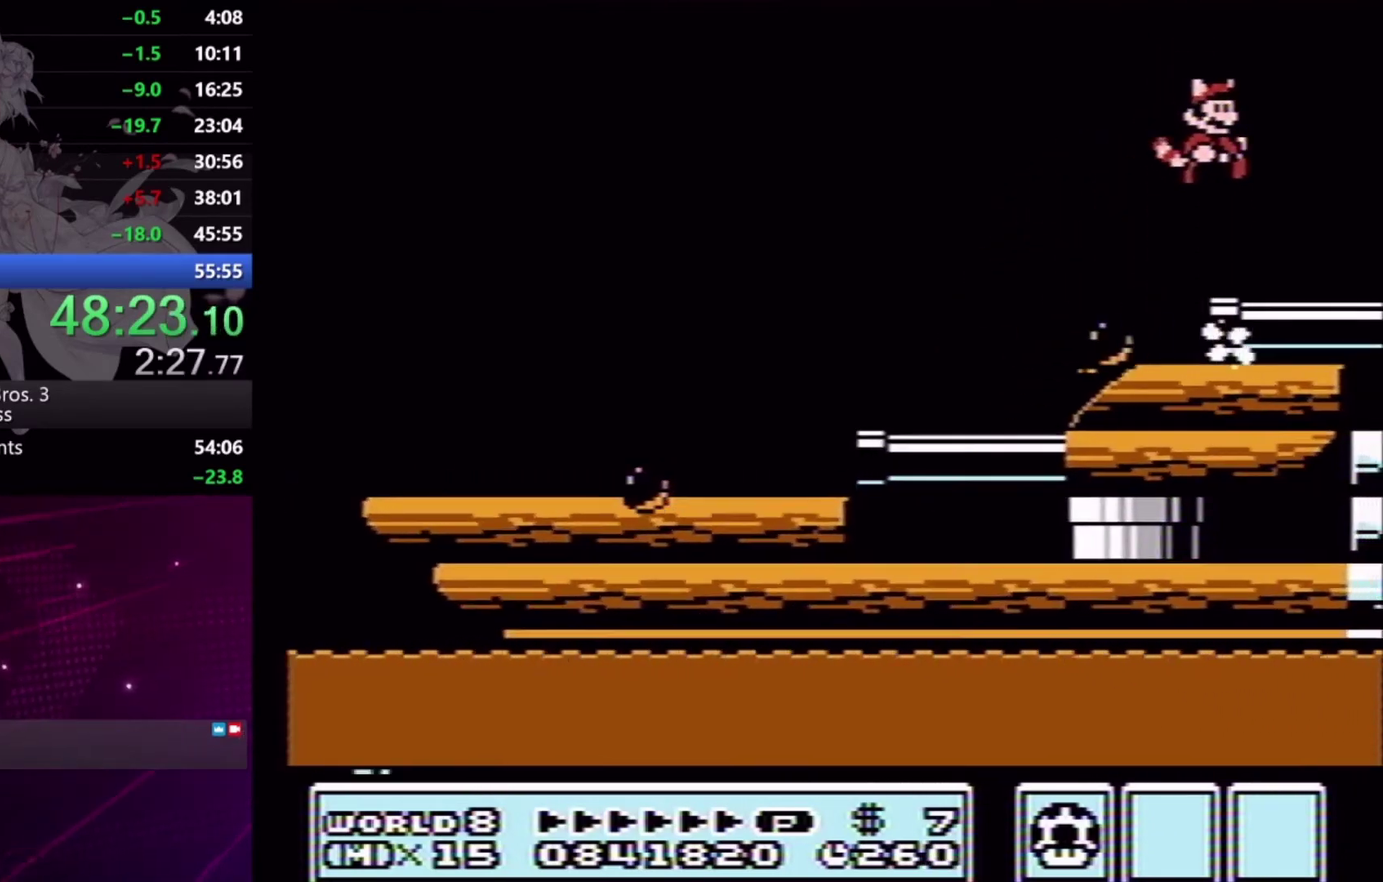
{"buttons": [], "events": [[67, "DPAD_LEFT", "down"], [167, "DPAD_LEFT", "up"]]}
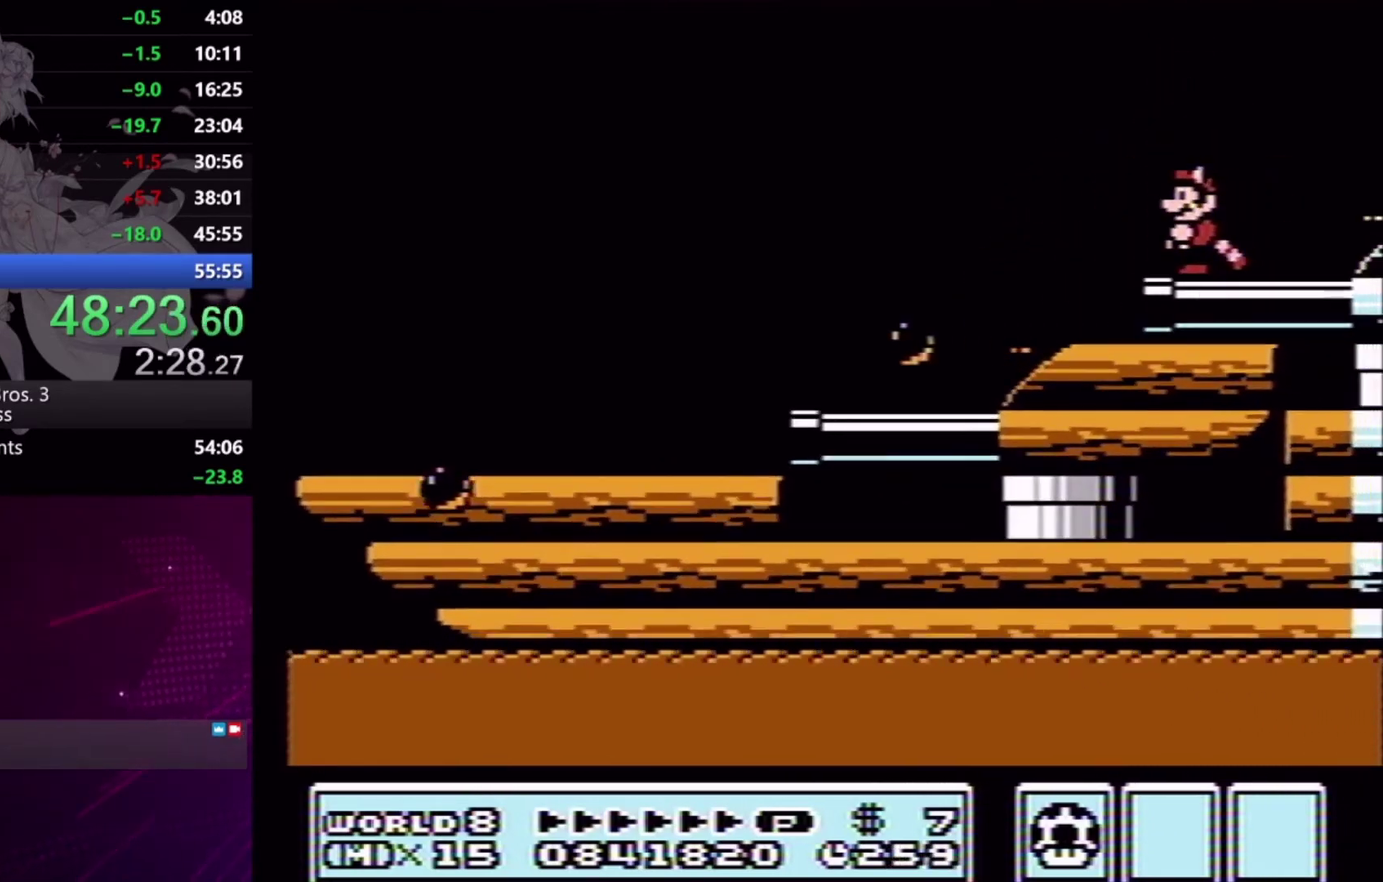
{"buttons": ["DPAD_RIGHT"], "events": [[500, "DPAD_RIGHT", "down"]]}
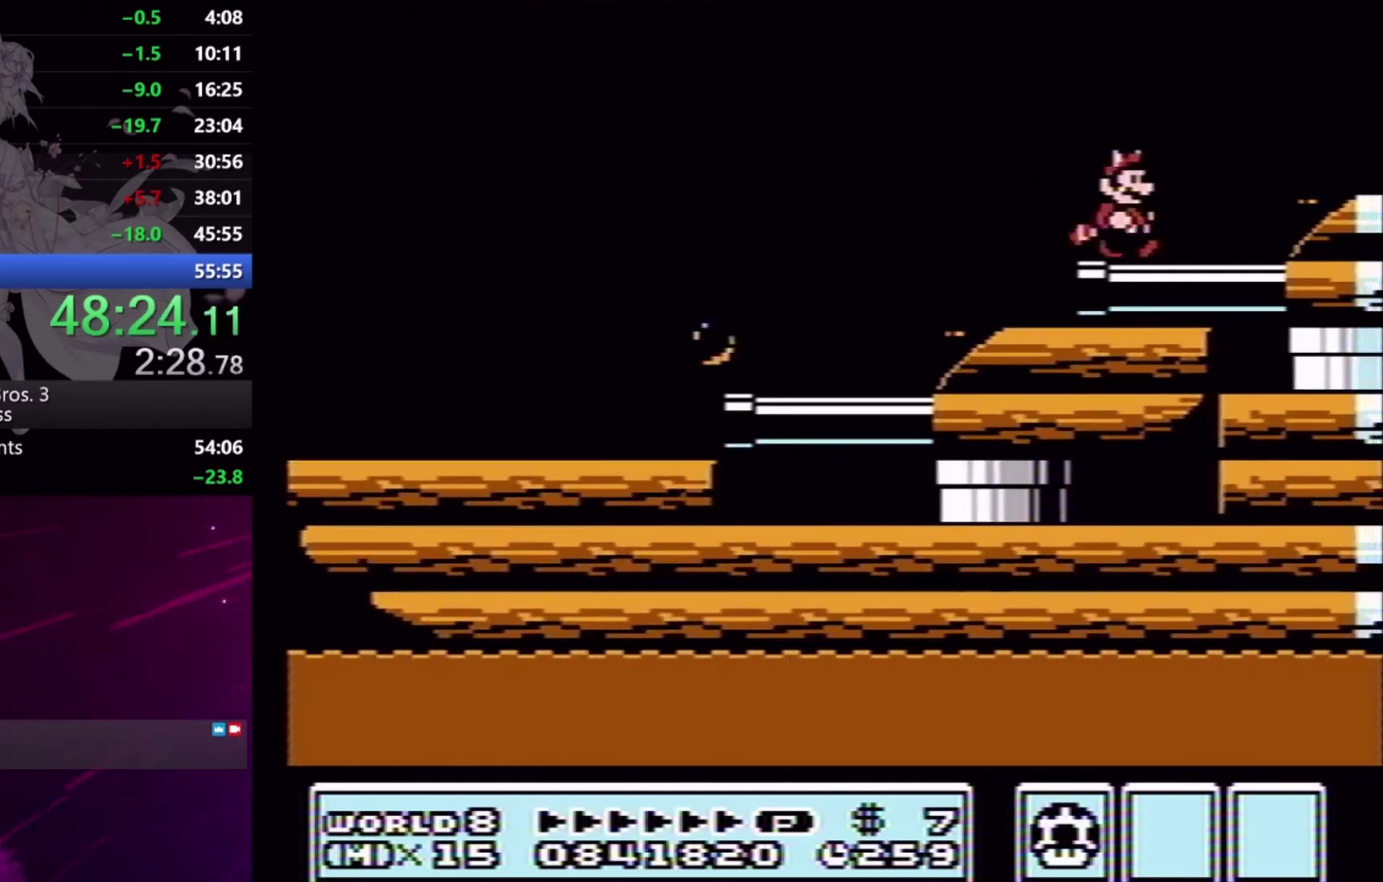
{"buttons": ["DPAD_RIGHT"], "events": [[100, "A", "down"], [267, "A", "up"]]}
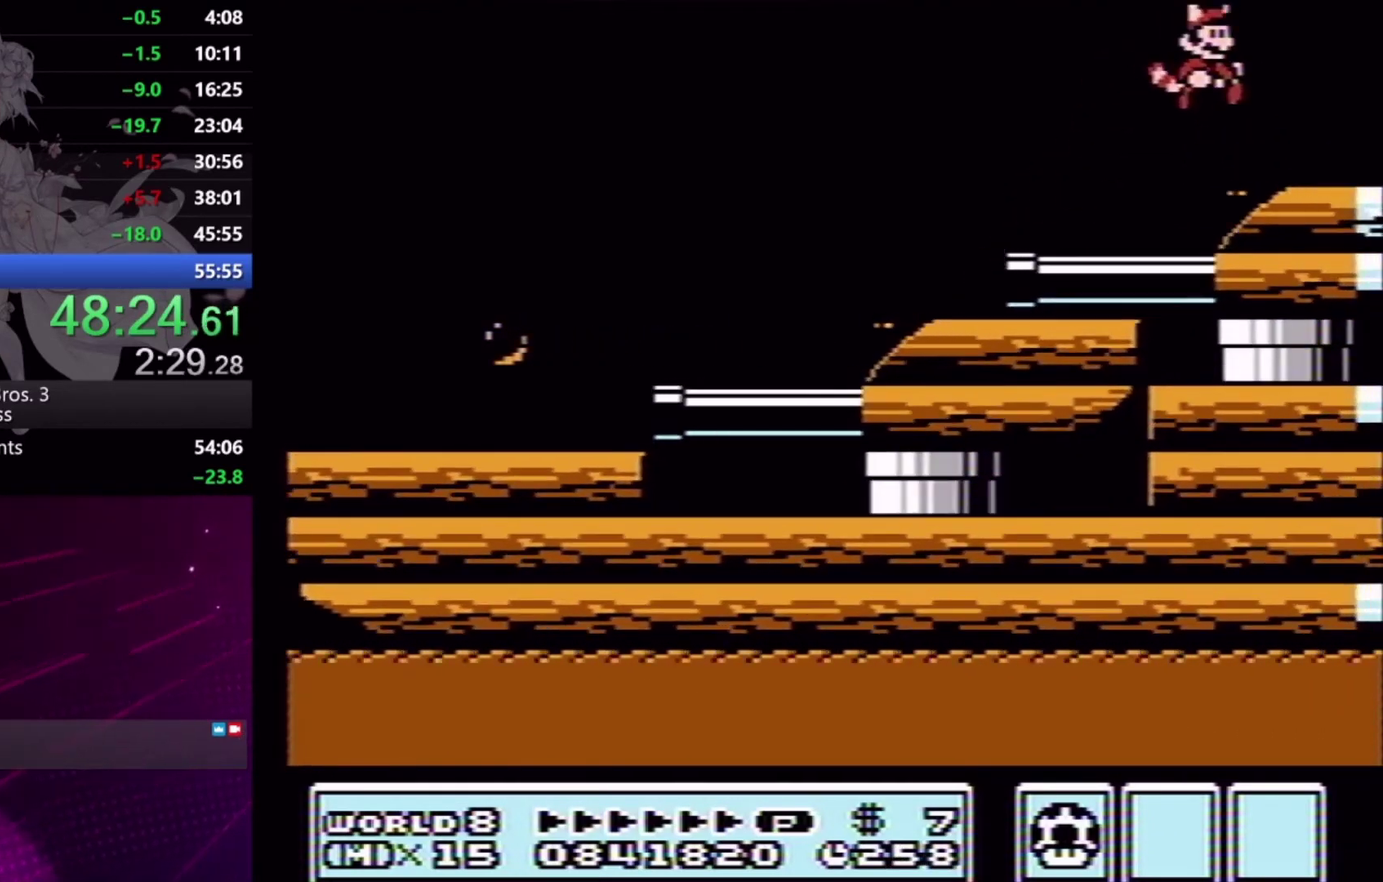
{"buttons": [], "events": [[67, "DPAD_RIGHT", "up"], [167, "X", "down"], [233, "X", "up"]]}
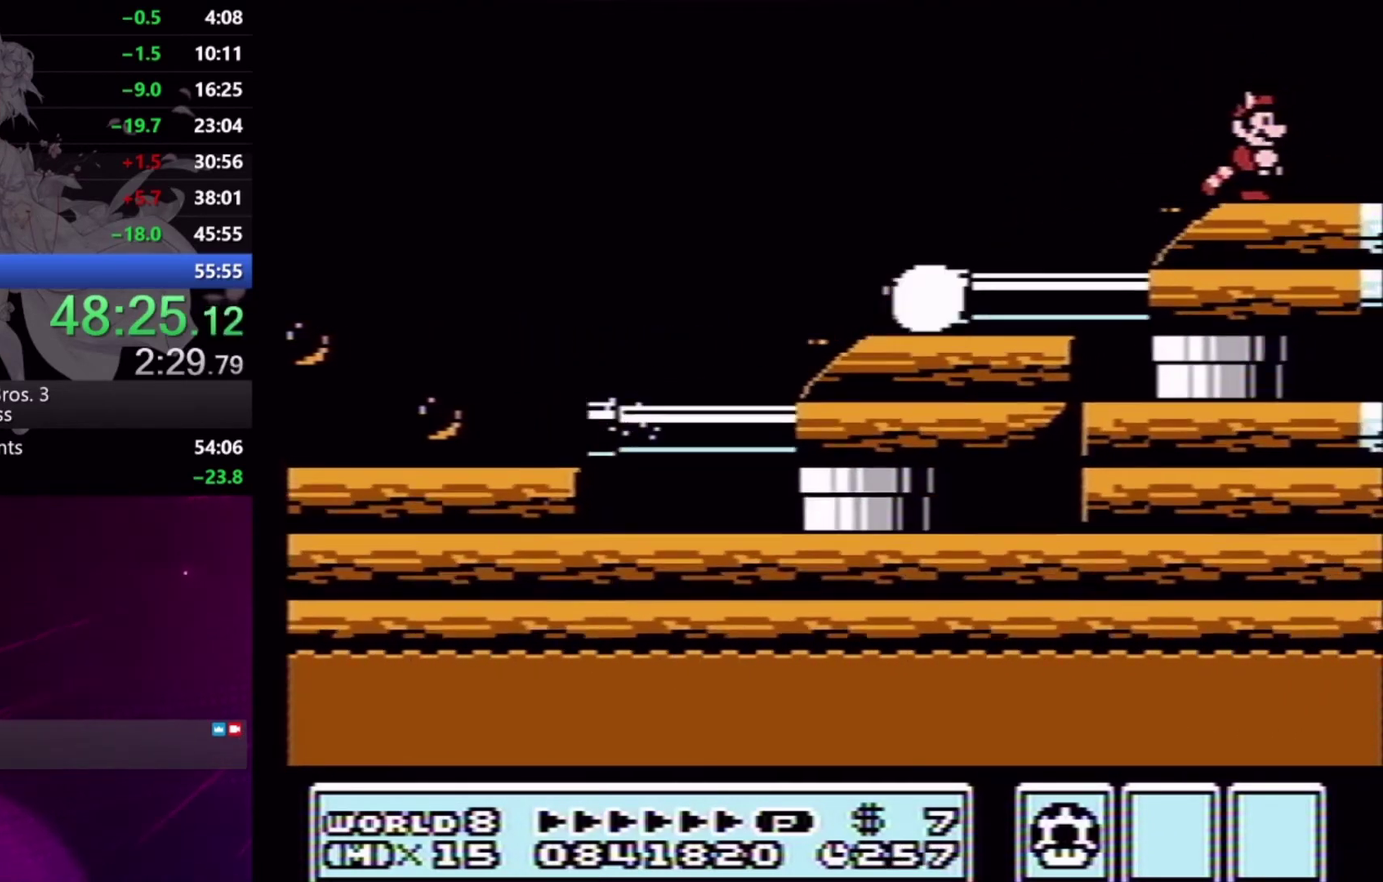
{"buttons": [], "events": [[67, "DPAD_RIGHT", "down"], [67, "X", "down"], [167, "DPAD_RIGHT", "up"], [167, "X", "up"]]}
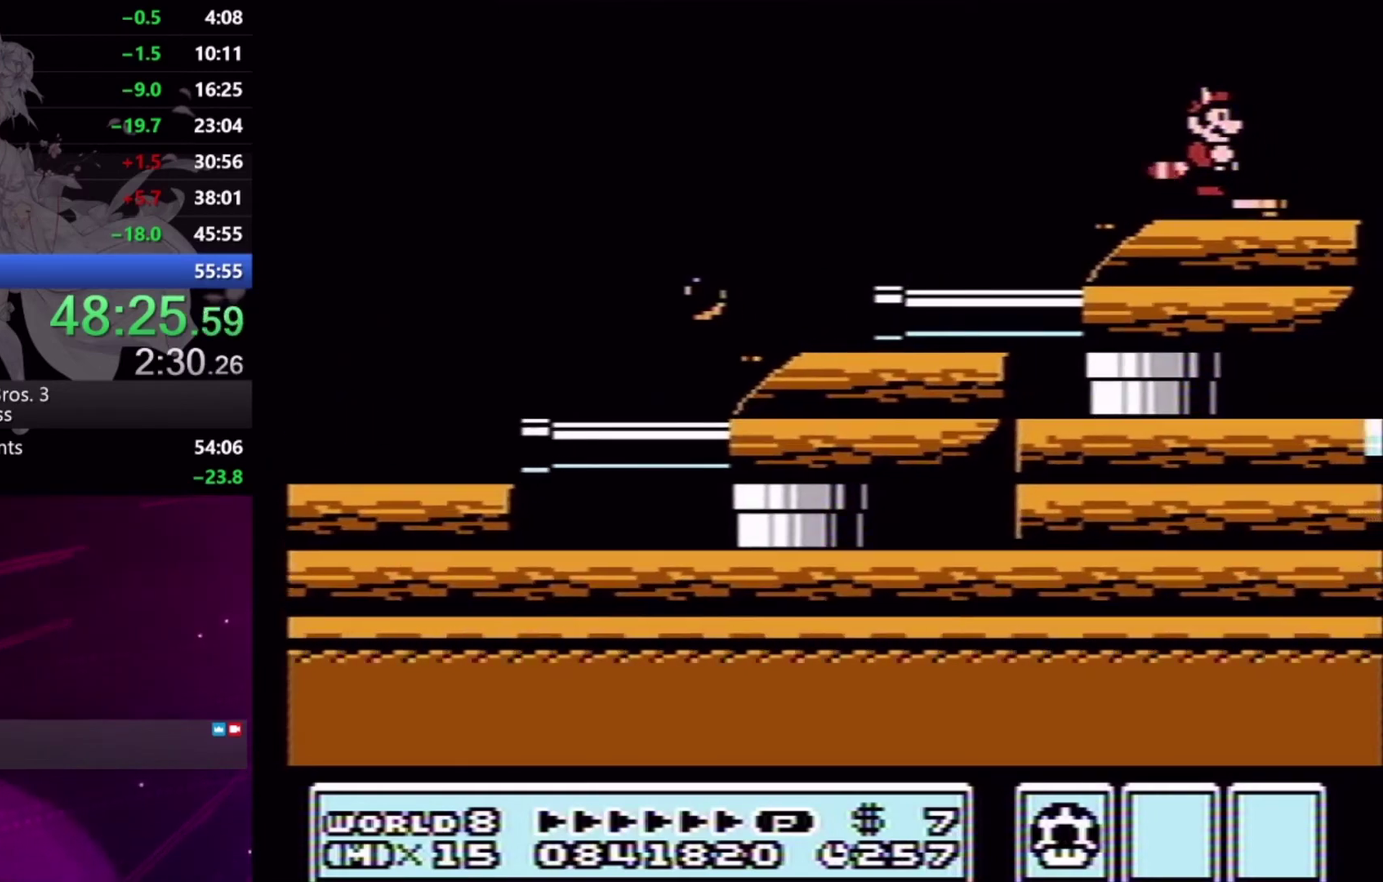
{"buttons": [], "events": [[33, "X", "down"], [100, "X", "up"]]}
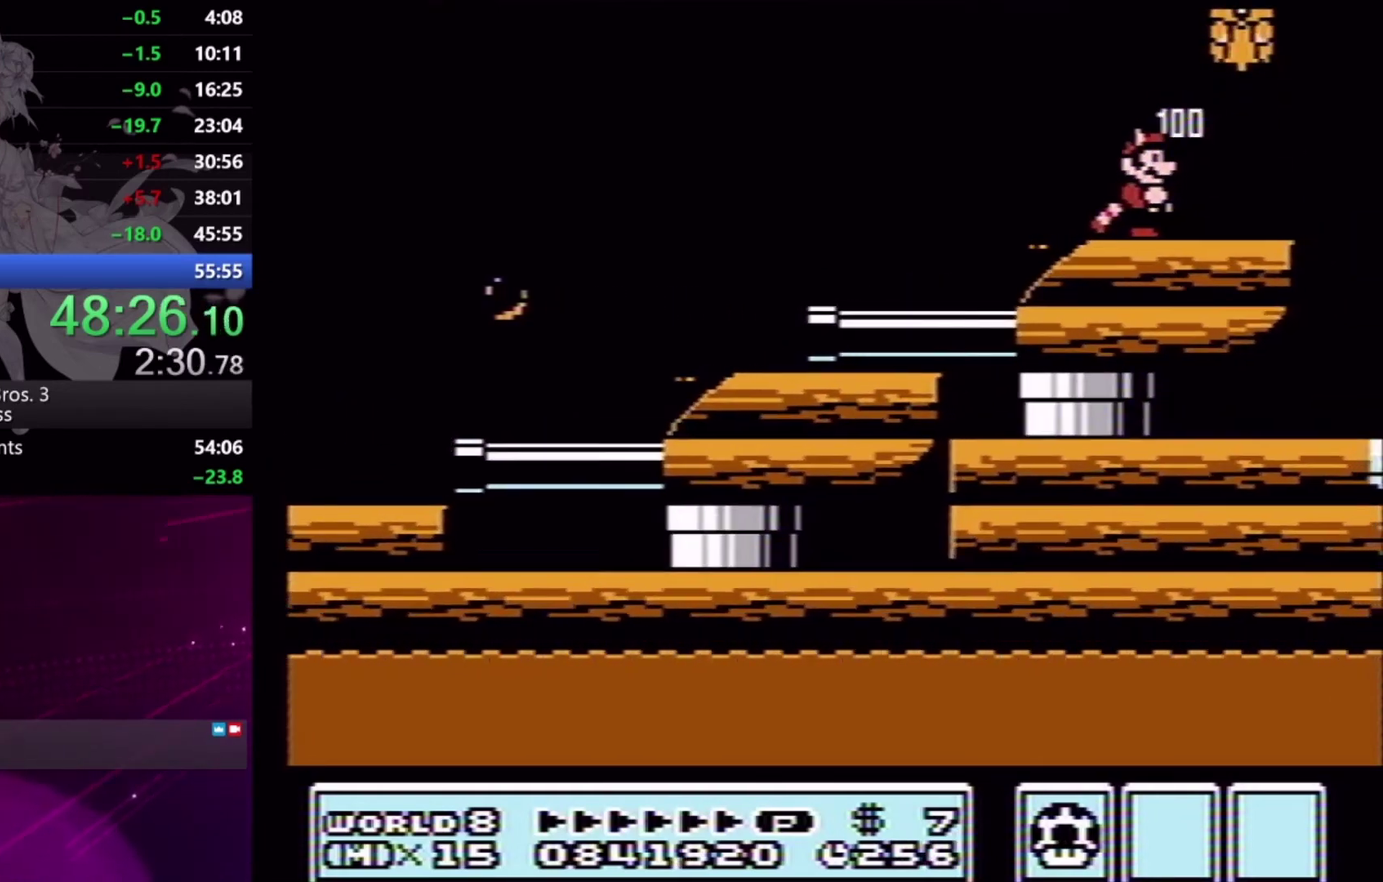
{"buttons": [], "events": []}
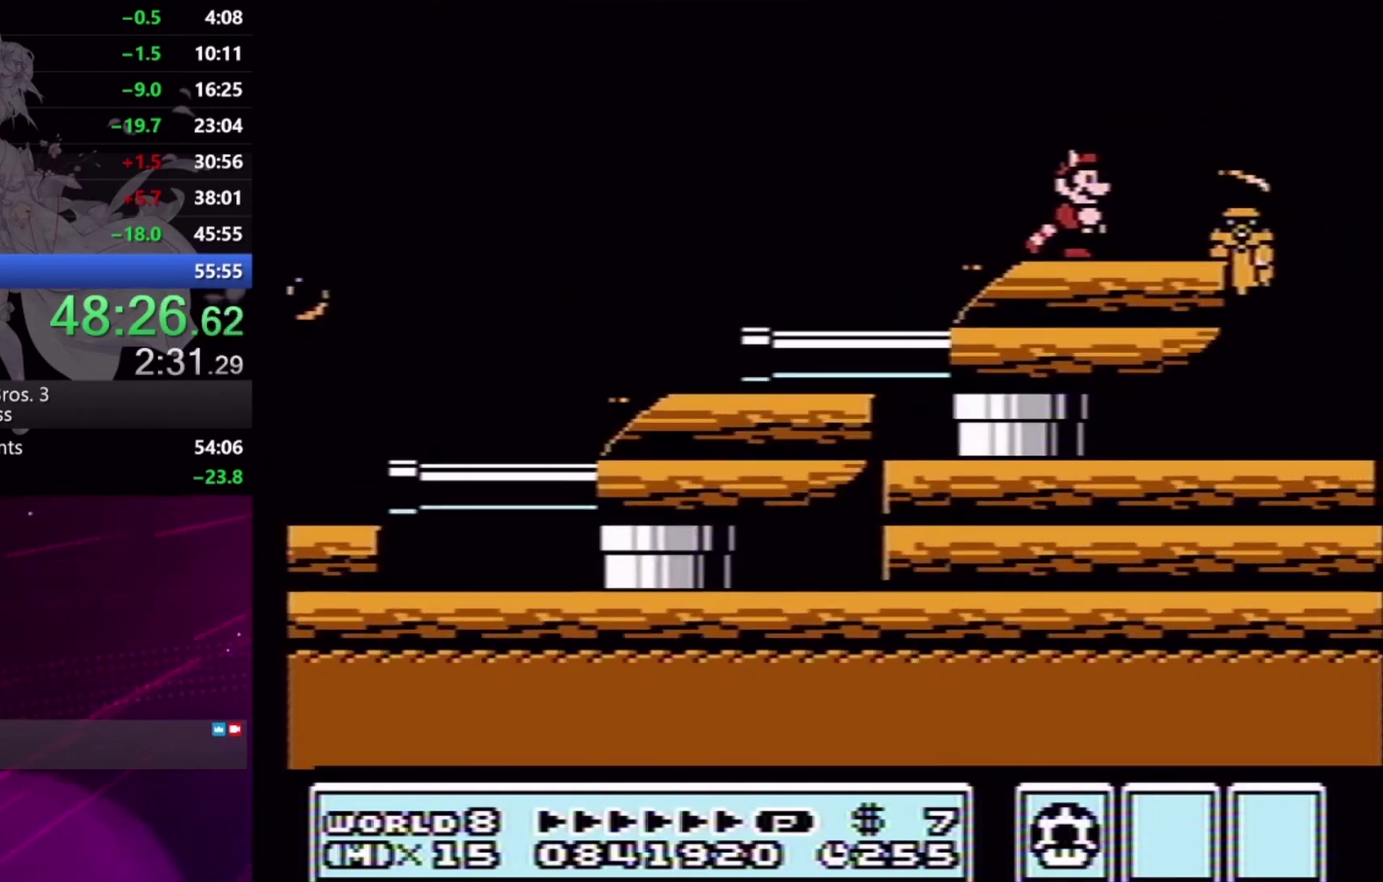
{"buttons": [], "events": []}
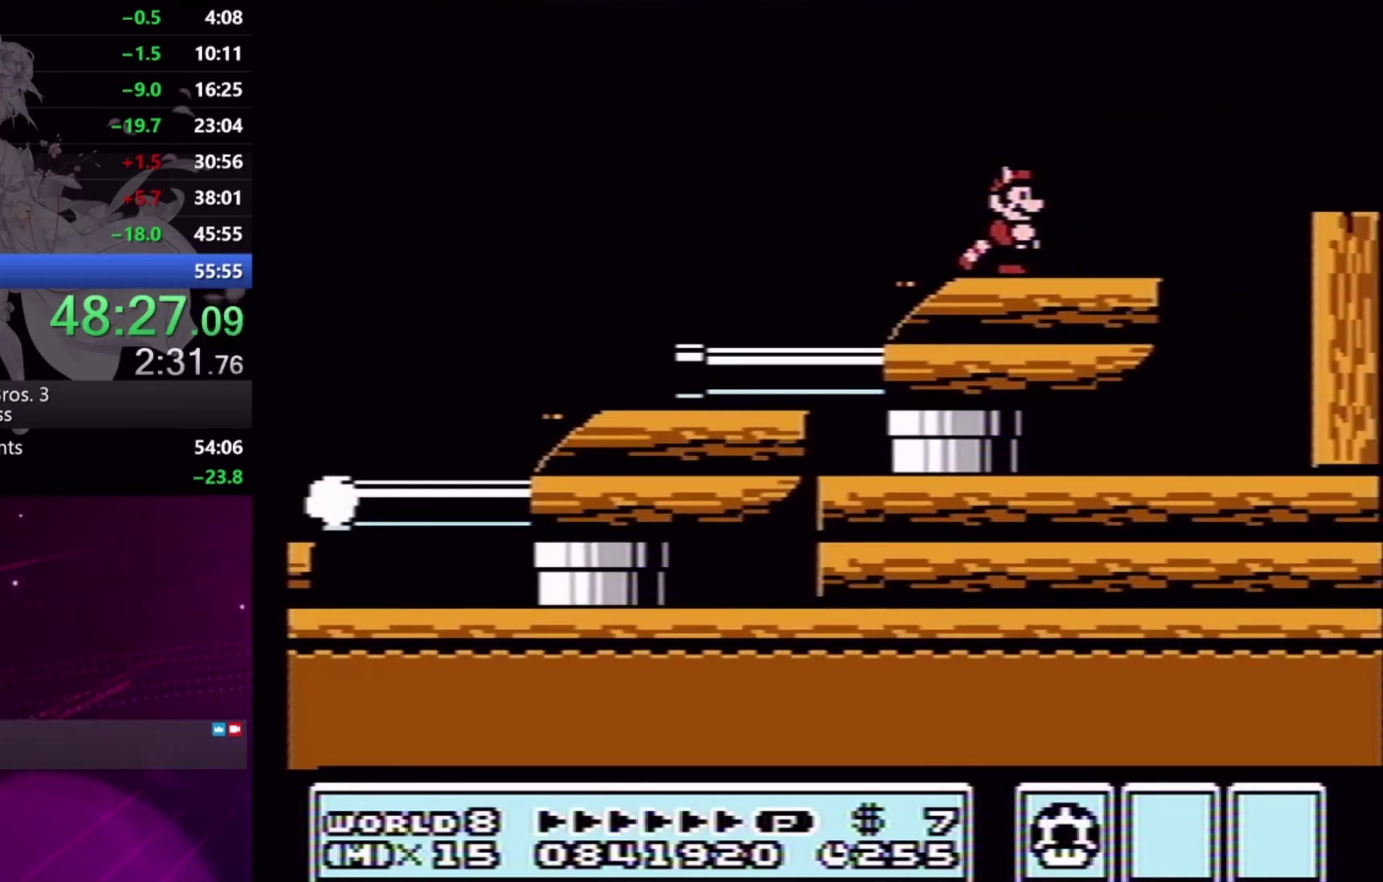
{"buttons": [], "events": []}
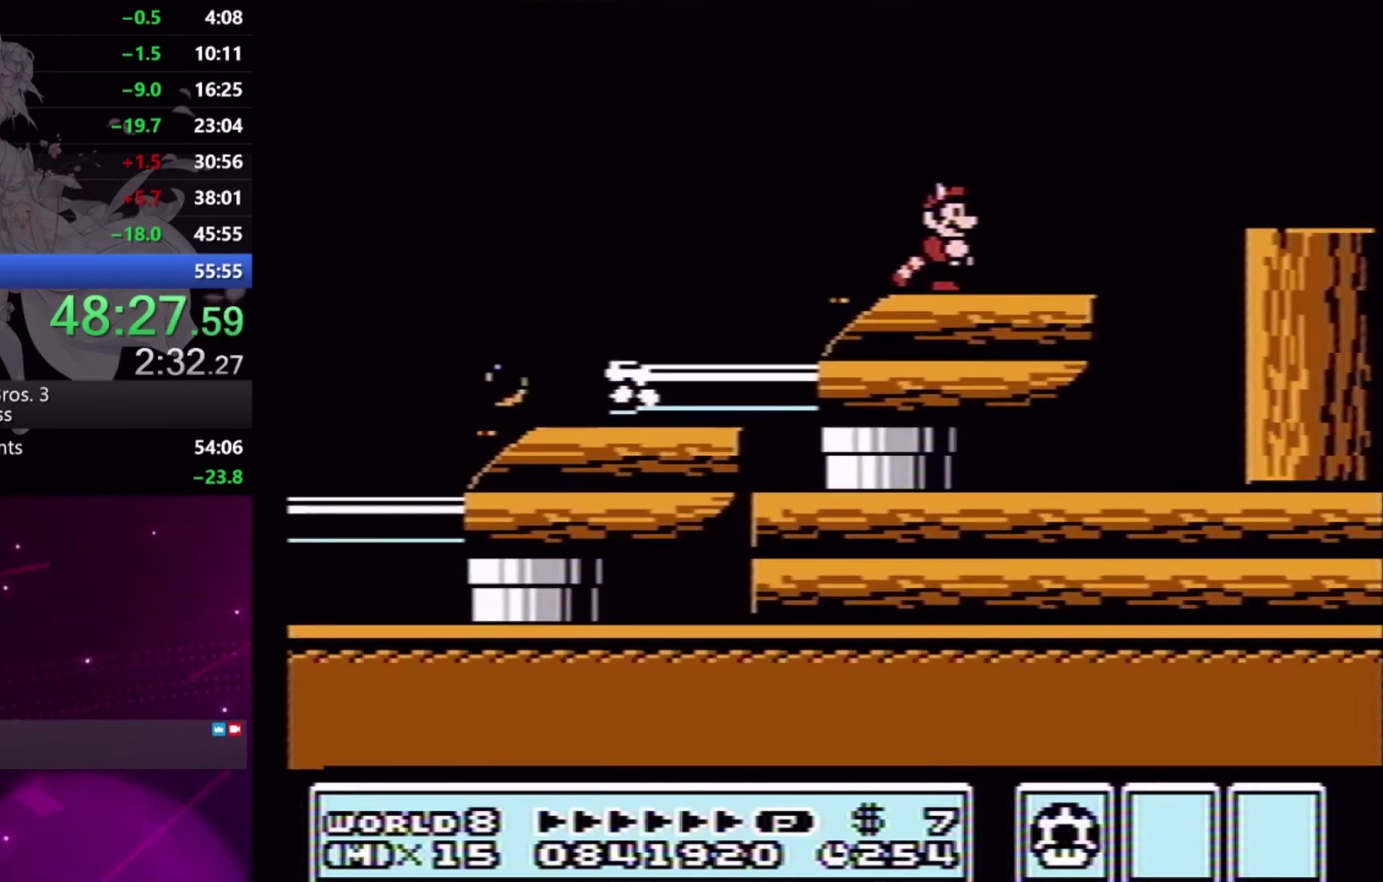
{"buttons": [], "events": []}
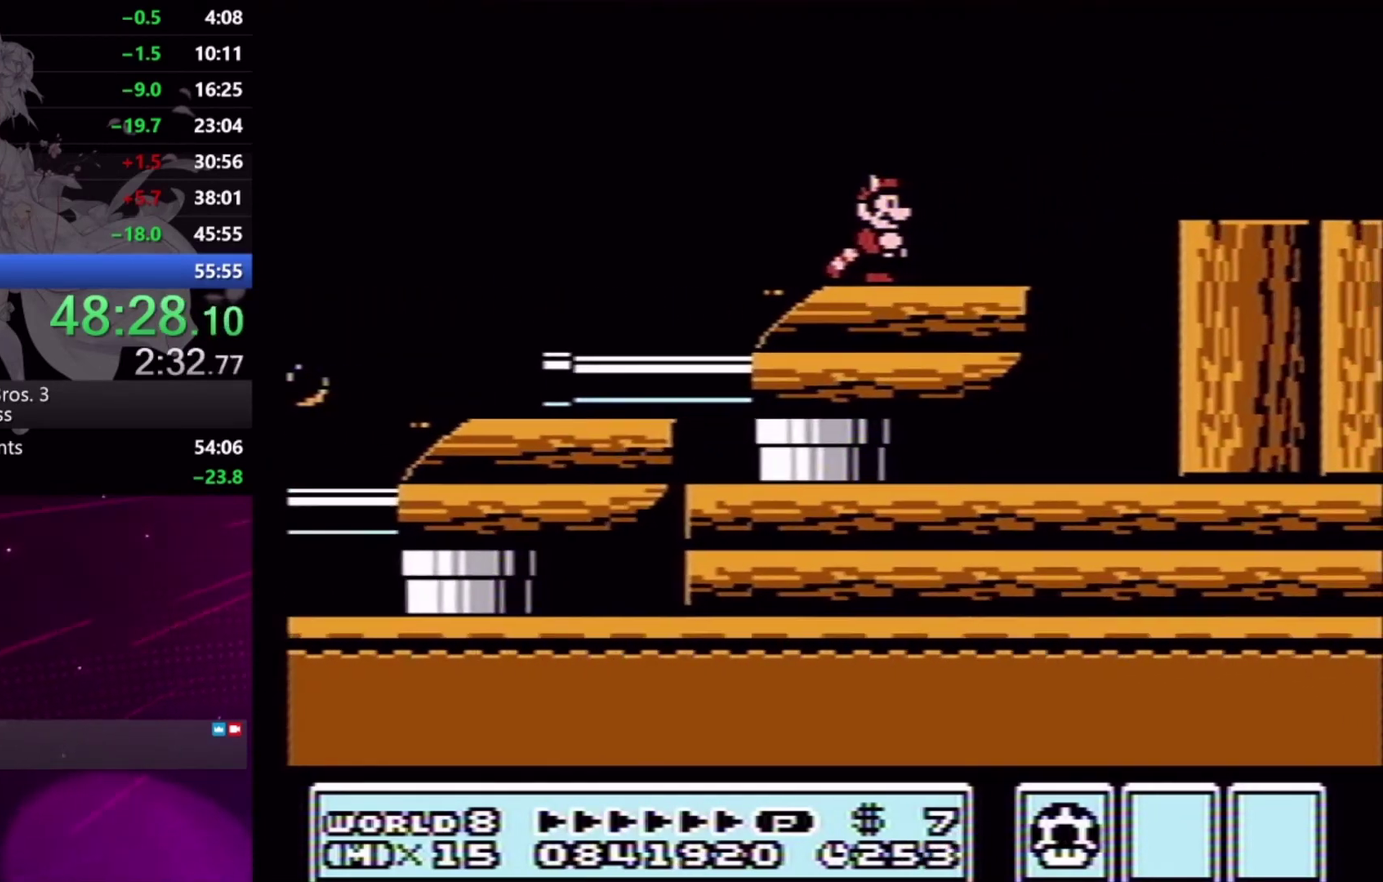
{"buttons": [], "events": [[133, "X", "down"], [200, "X", "up"]]}
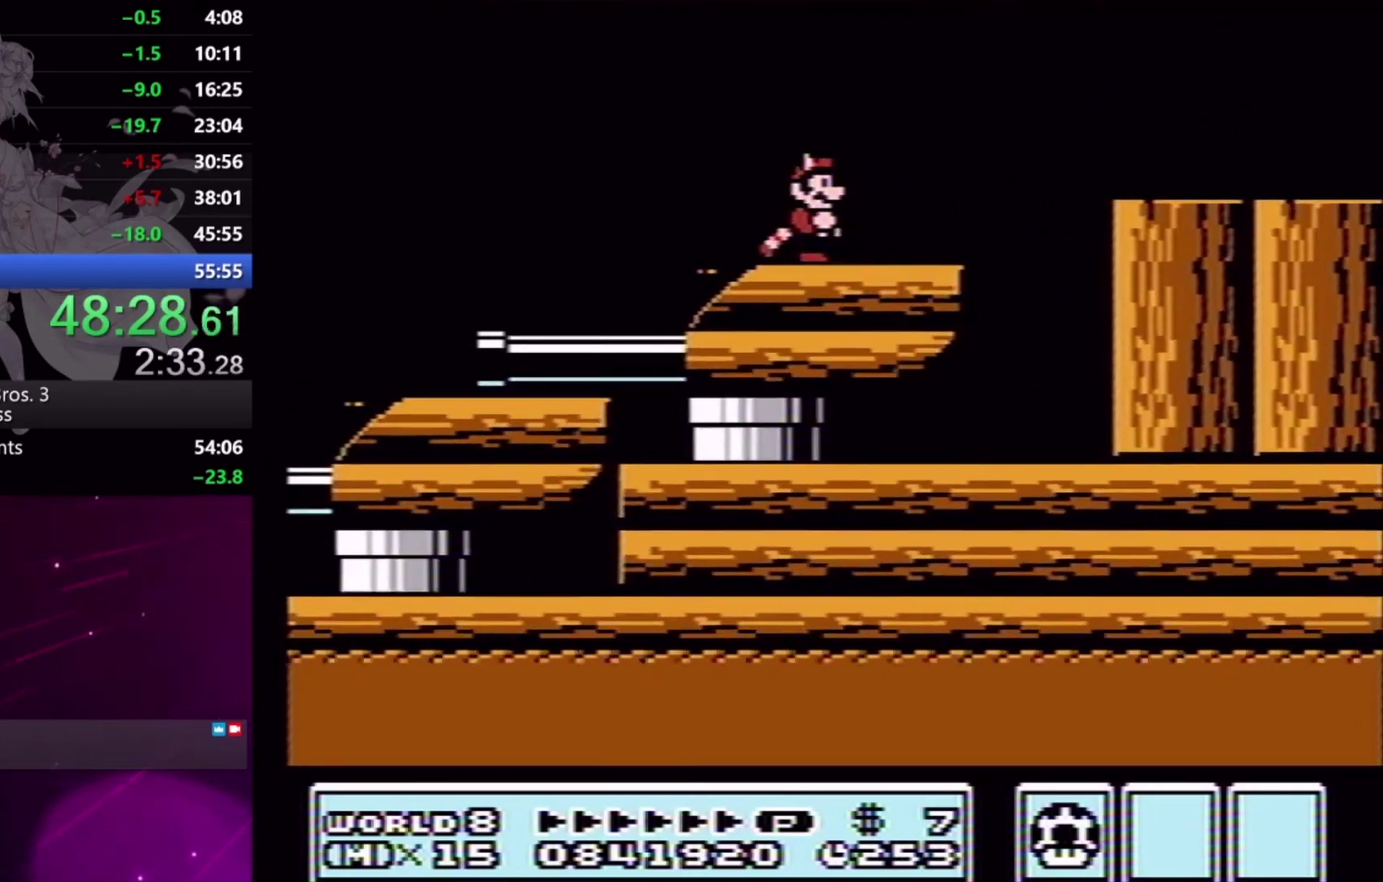
{"buttons": ["X", "DPAD_RIGHT"], "events": [[67, "X", "down"], [167, "X", "up"], [433, "DPAD_RIGHT", "down"], [433, "X", "down"]]}
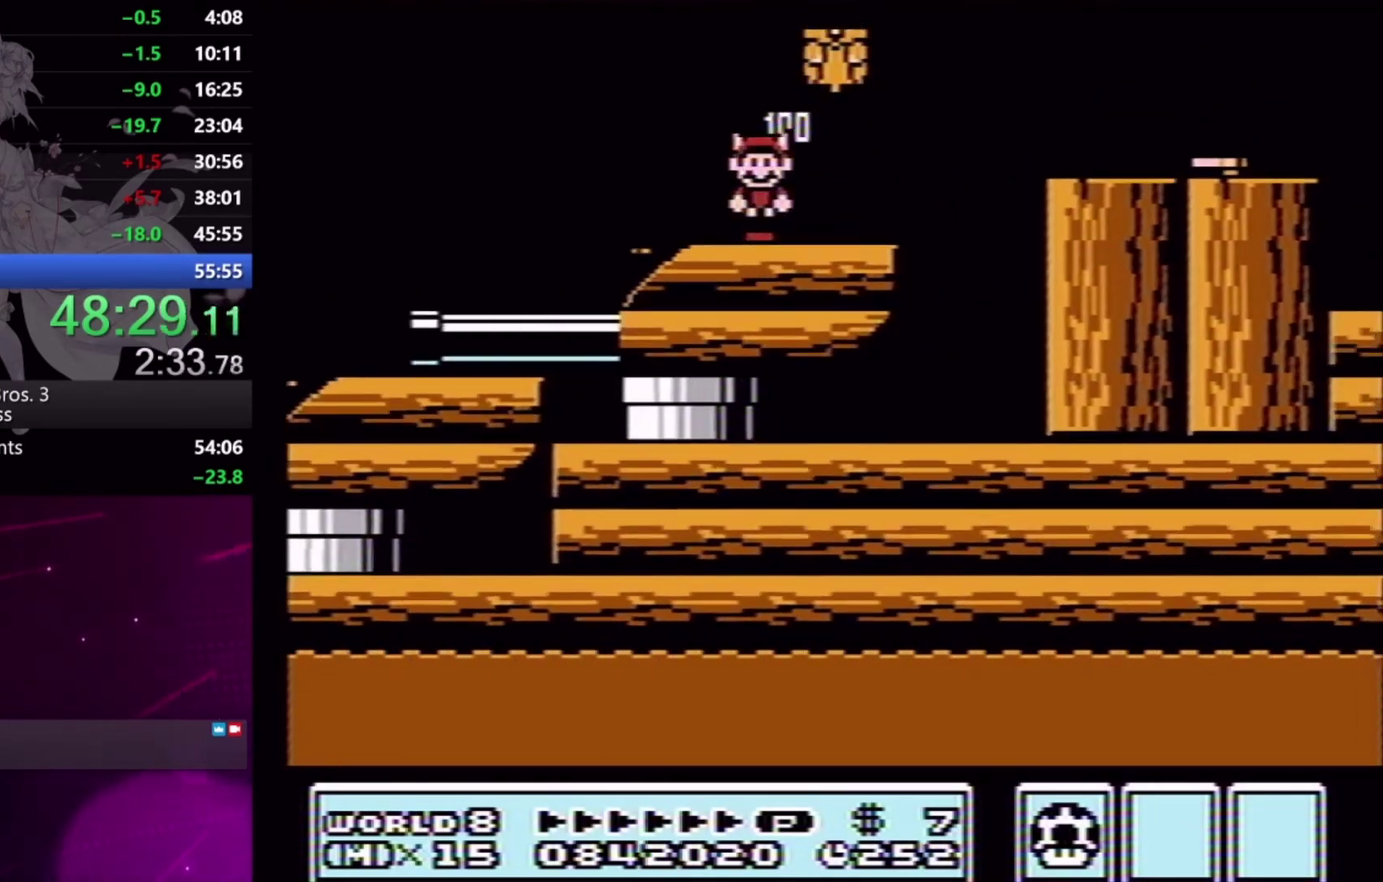
{"buttons": ["X", "DPAD_RIGHT"], "events": [[267, "A", "down"], [500, "A", "up"]]}
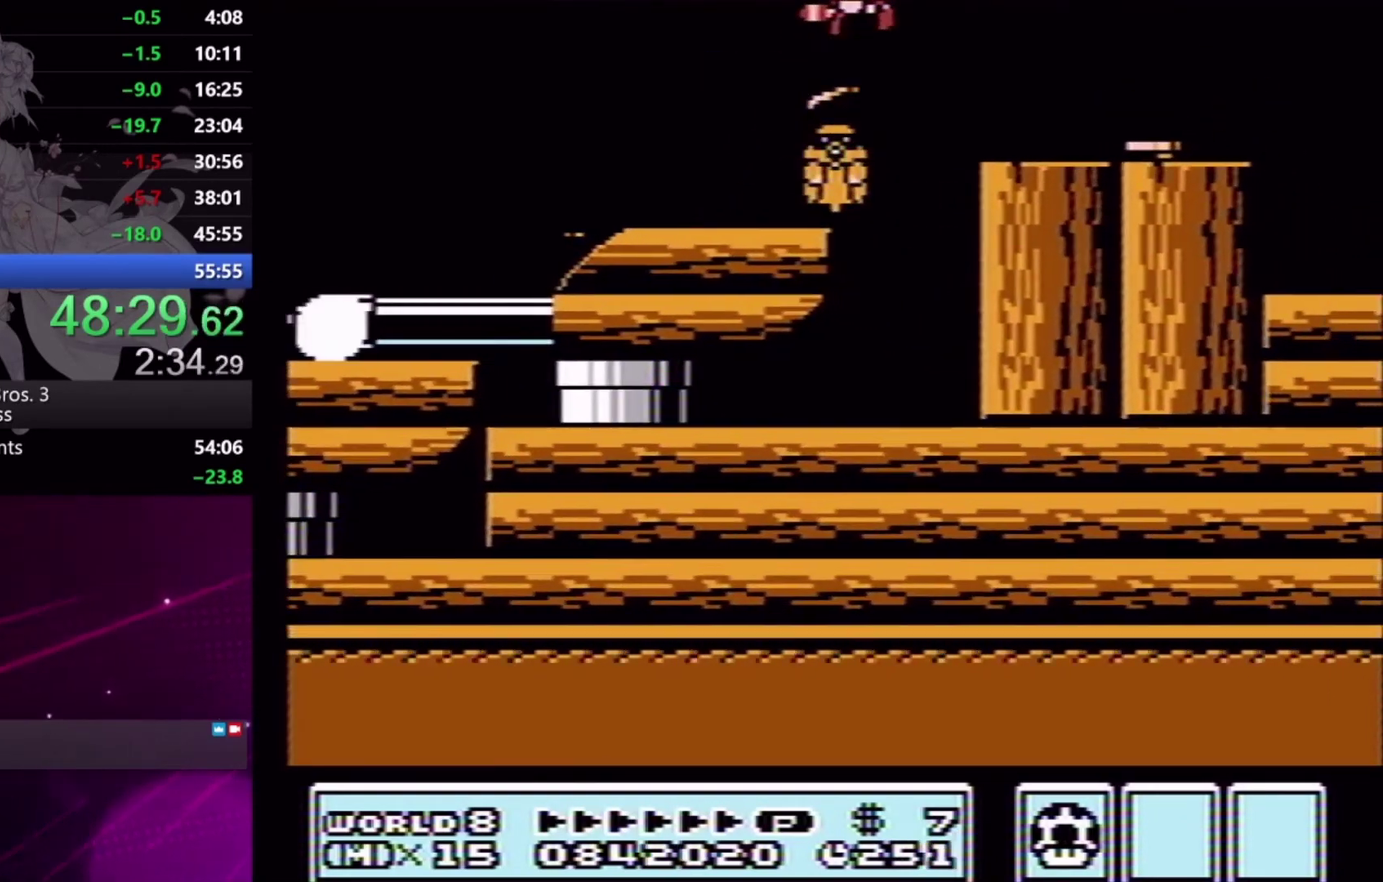
{"buttons": ["X"], "events": [[33, "X", "up"], [133, "DPAD_RIGHT", "up"], [300, "DPAD_LEFT", "down"], [333, "X", "down"], [400, "DPAD_LEFT", "up"], [400, "X", "up"], [500, "X", "down"]]}
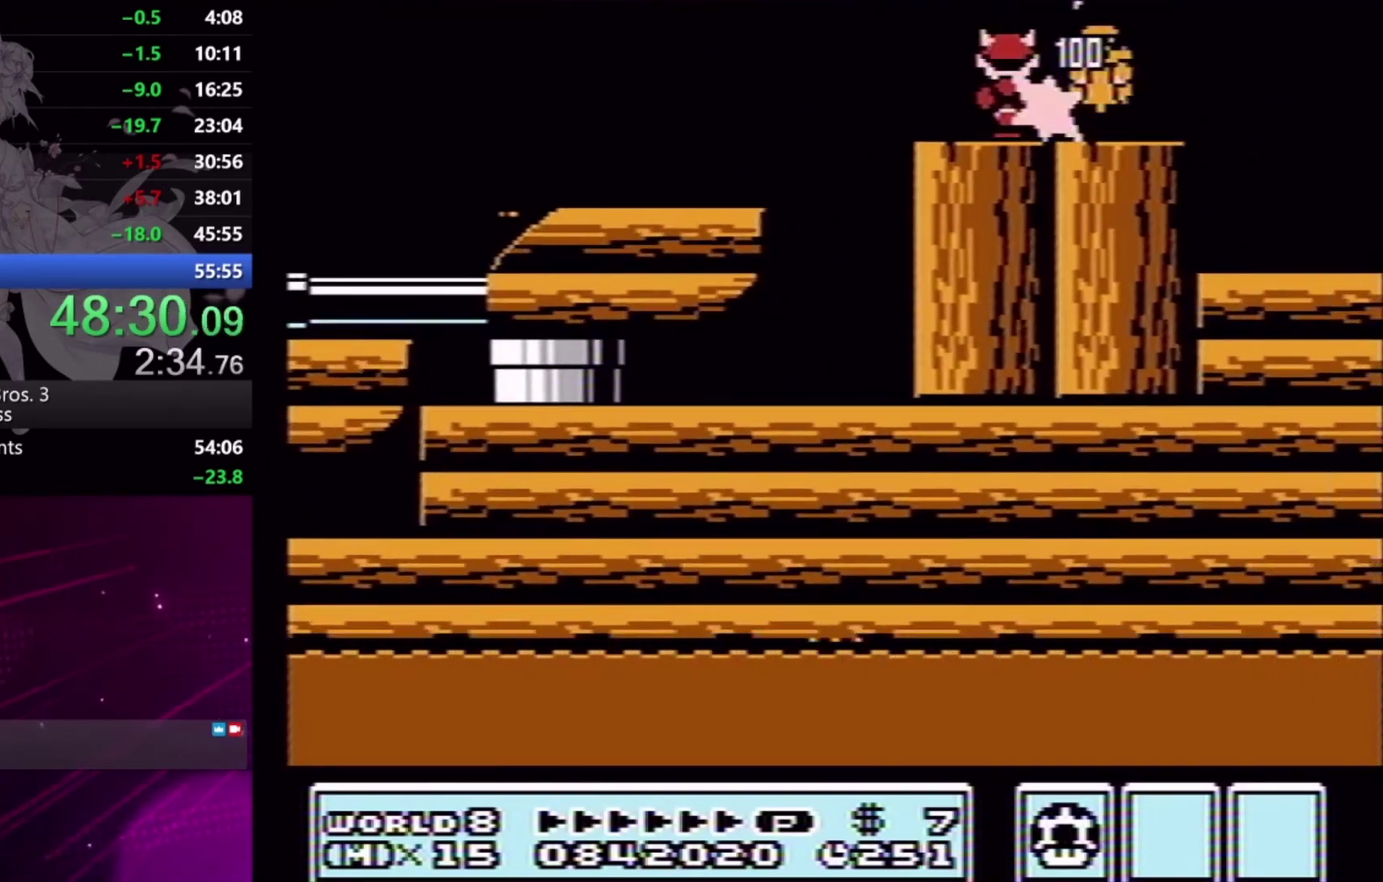
{"buttons": ["DPAD_RIGHT"], "events": [[67, "X", "up"], [200, "DPAD_RIGHT", "down"]]}